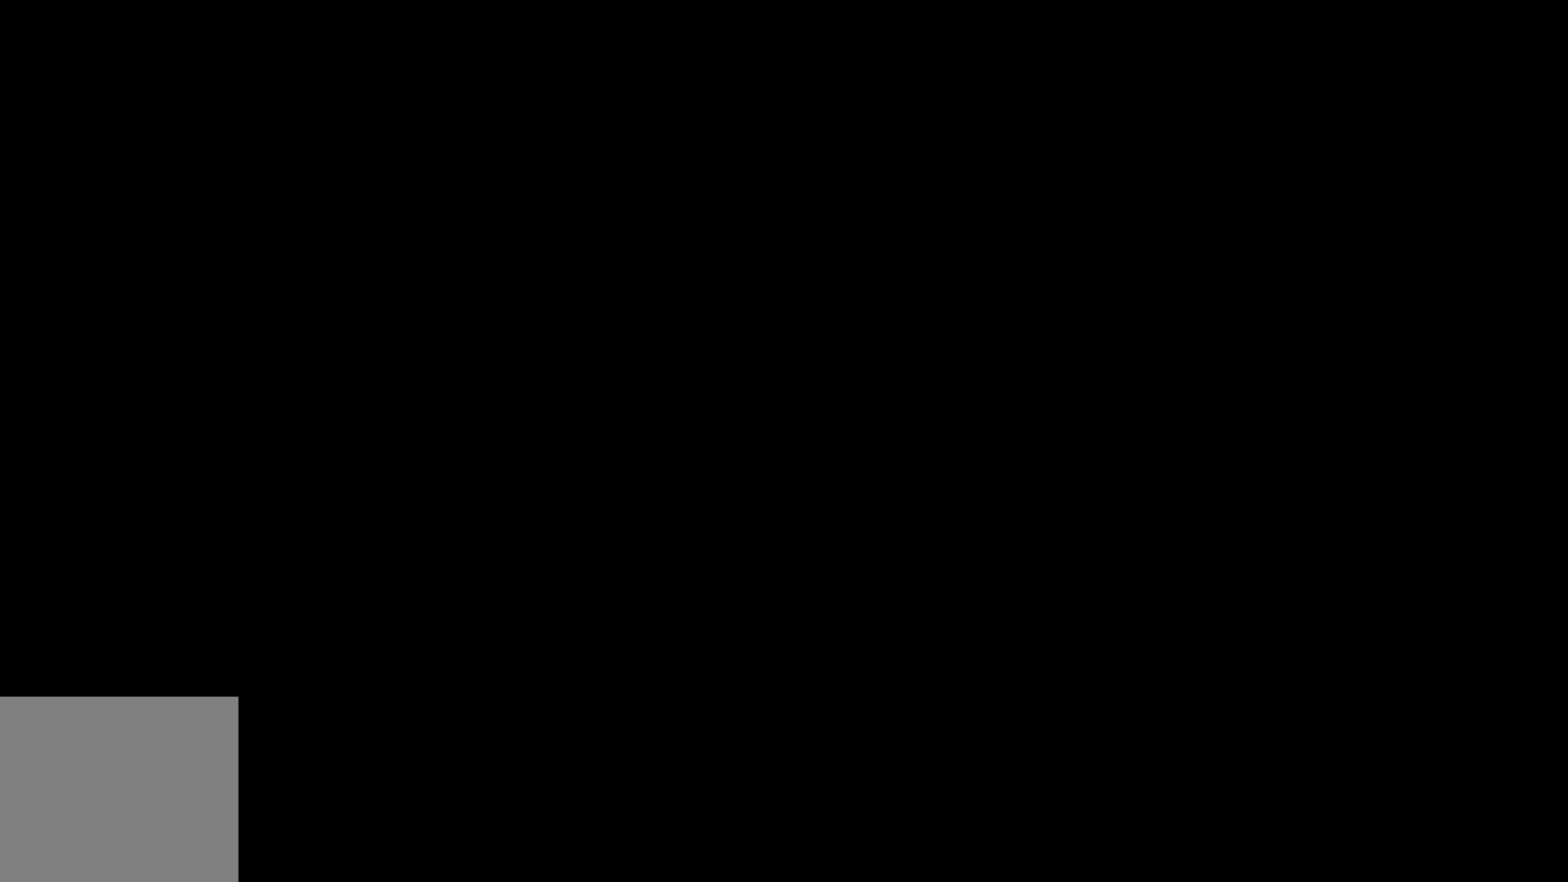
Gameplay with a controller (Xbox layout); each line is a JSON object with the inputs held at the frame after it. "events" lists button and stick changes between this image and that frame as [ms after this image, input, new state], when the widget could be followed in between.
{"buttons": [], "left_stick": "center", "right_stick": "center", "events": []}
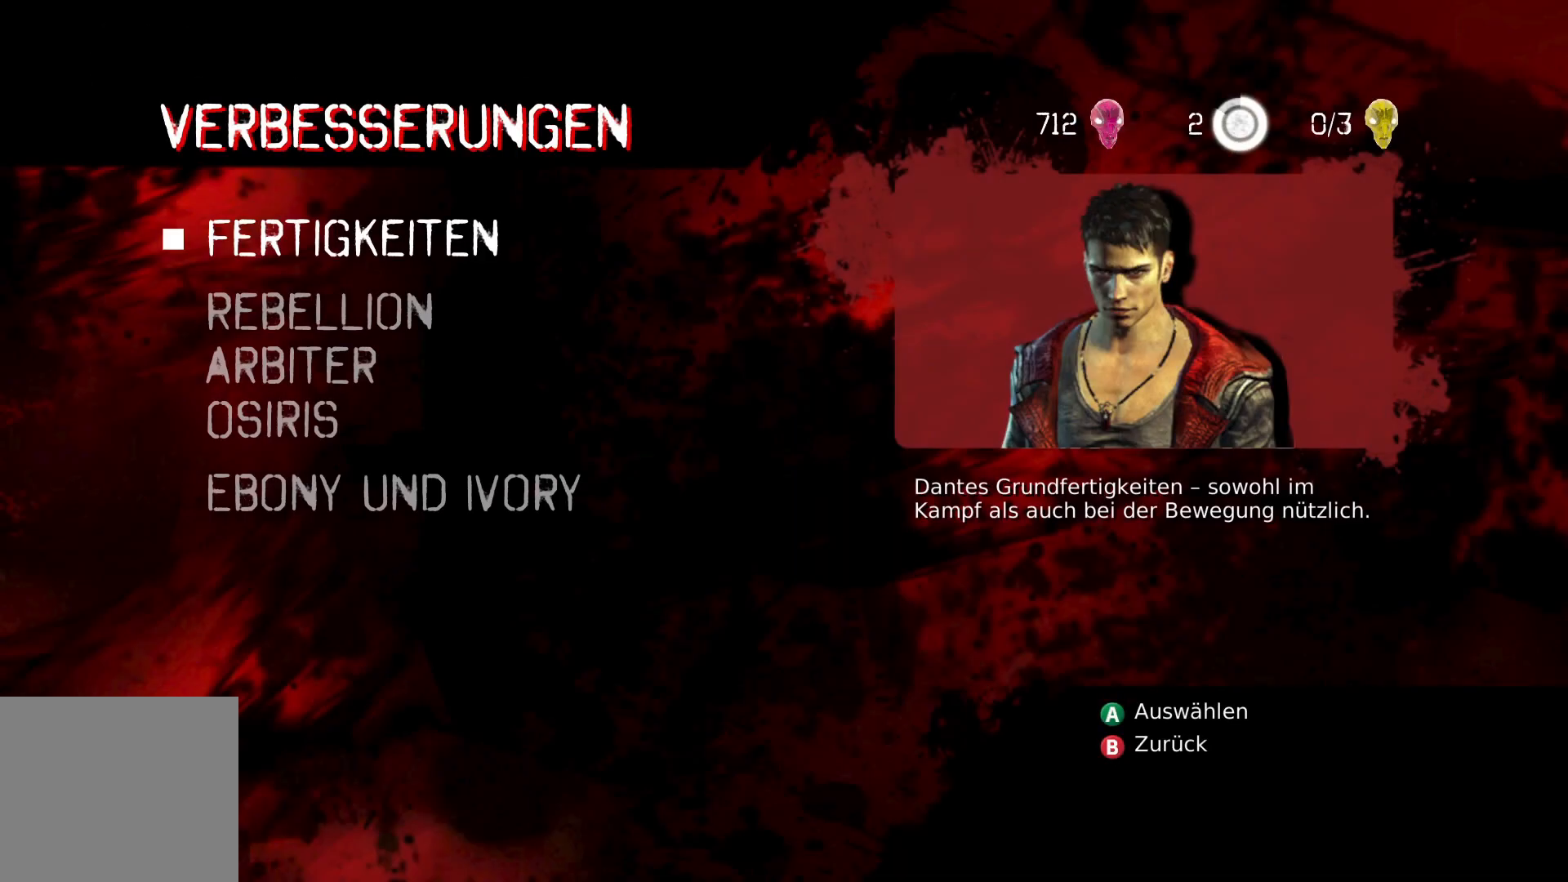
{"buttons": ["DPAD_DOWN"], "left_stick": "center", "right_stick": "center", "events": [[233, "DPAD_DOWN", "down"], [383, "DPAD_DOWN", "up"], [450, "DPAD_DOWN", "down"]]}
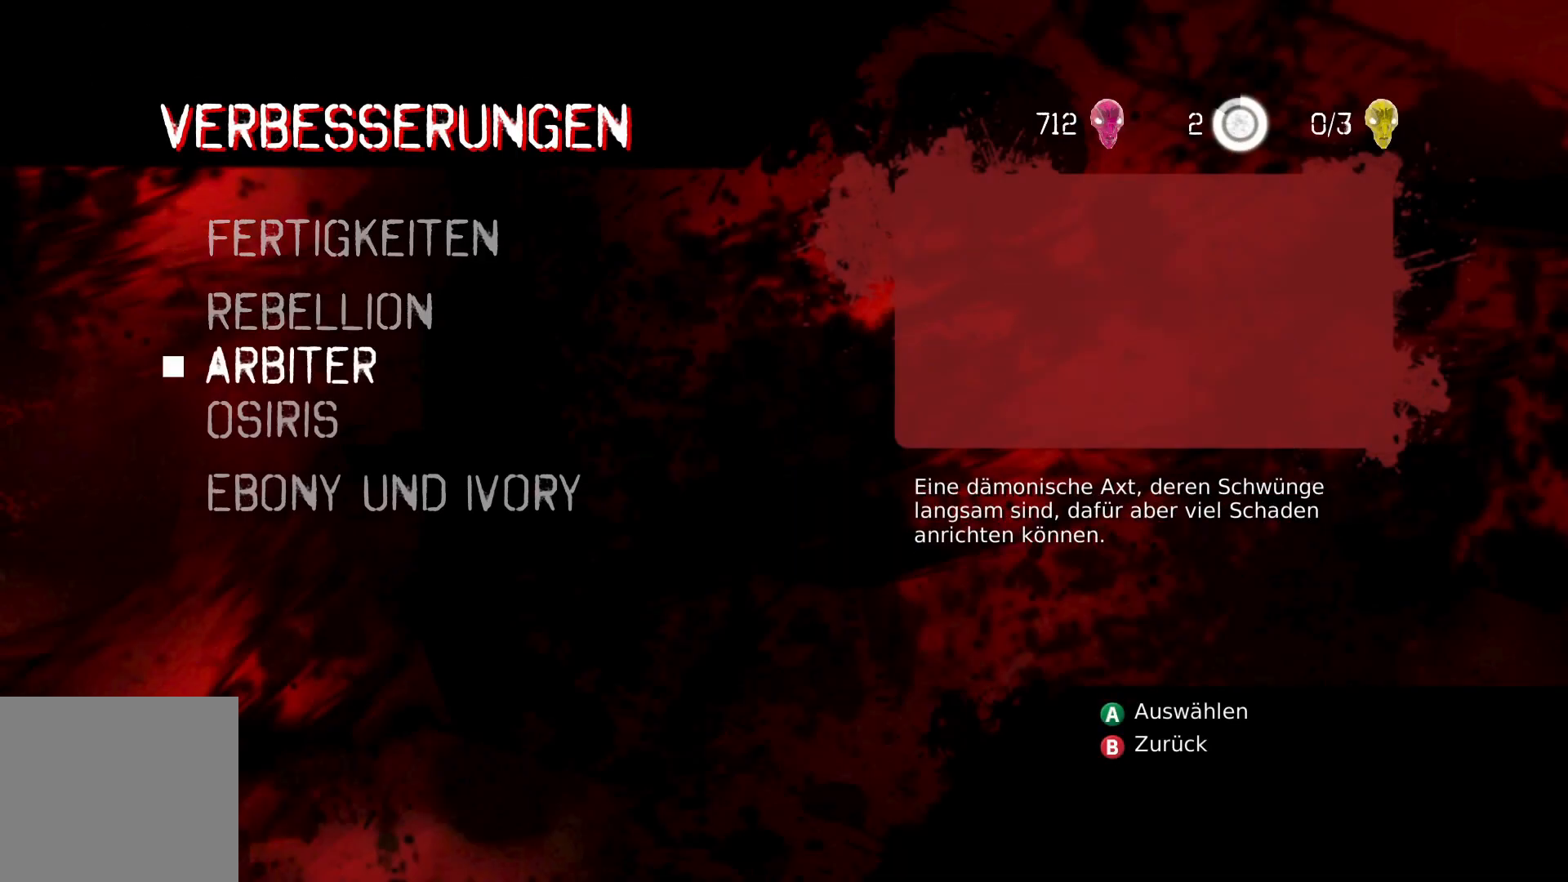
{"buttons": [], "left_stick": "center", "right_stick": "center", "events": [[83, "DPAD_DOWN", "up"], [150, "DPAD_DOWN", "down"], [250, "DPAD_DOWN", "up"], [333, "DPAD_DOWN", "down"], [417, "DPAD_DOWN", "up"]]}
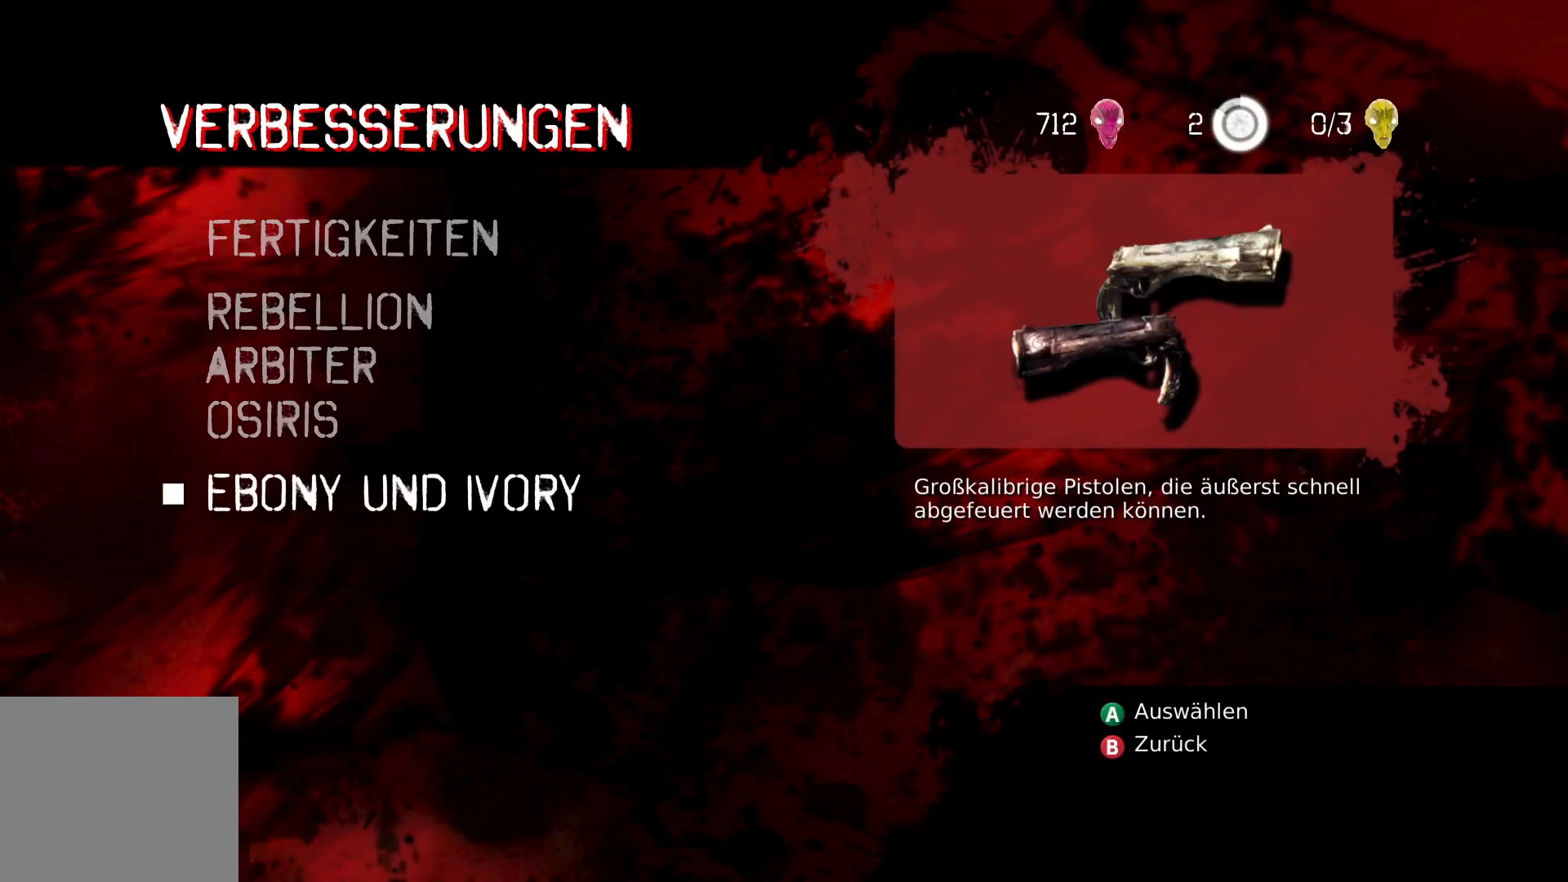
{"buttons": [], "left_stick": "center", "right_stick": "center", "events": [[150, "DPAD_UP", "down"], [250, "DPAD_UP", "up"], [350, "DPAD_UP", "down"], [433, "DPAD_UP", "up"]]}
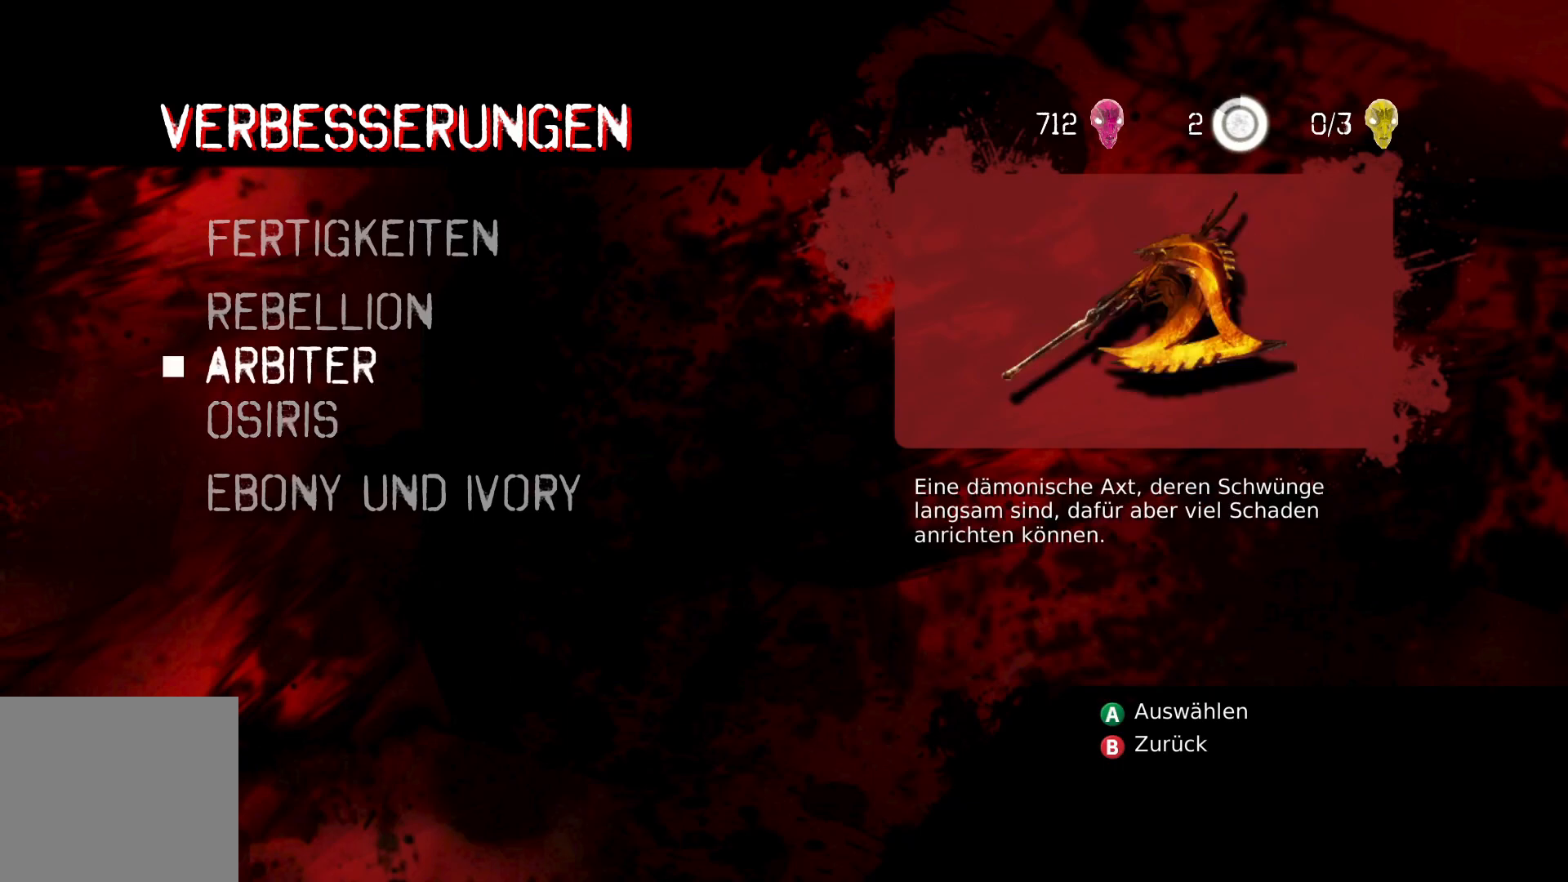
{"buttons": [], "left_stick": "center", "right_stick": "center", "events": [[133, "DPAD_DOWN", "down"], [233, "DPAD_DOWN", "up"], [317, "DPAD_DOWN", "down"], [417, "DPAD_DOWN", "up"]]}
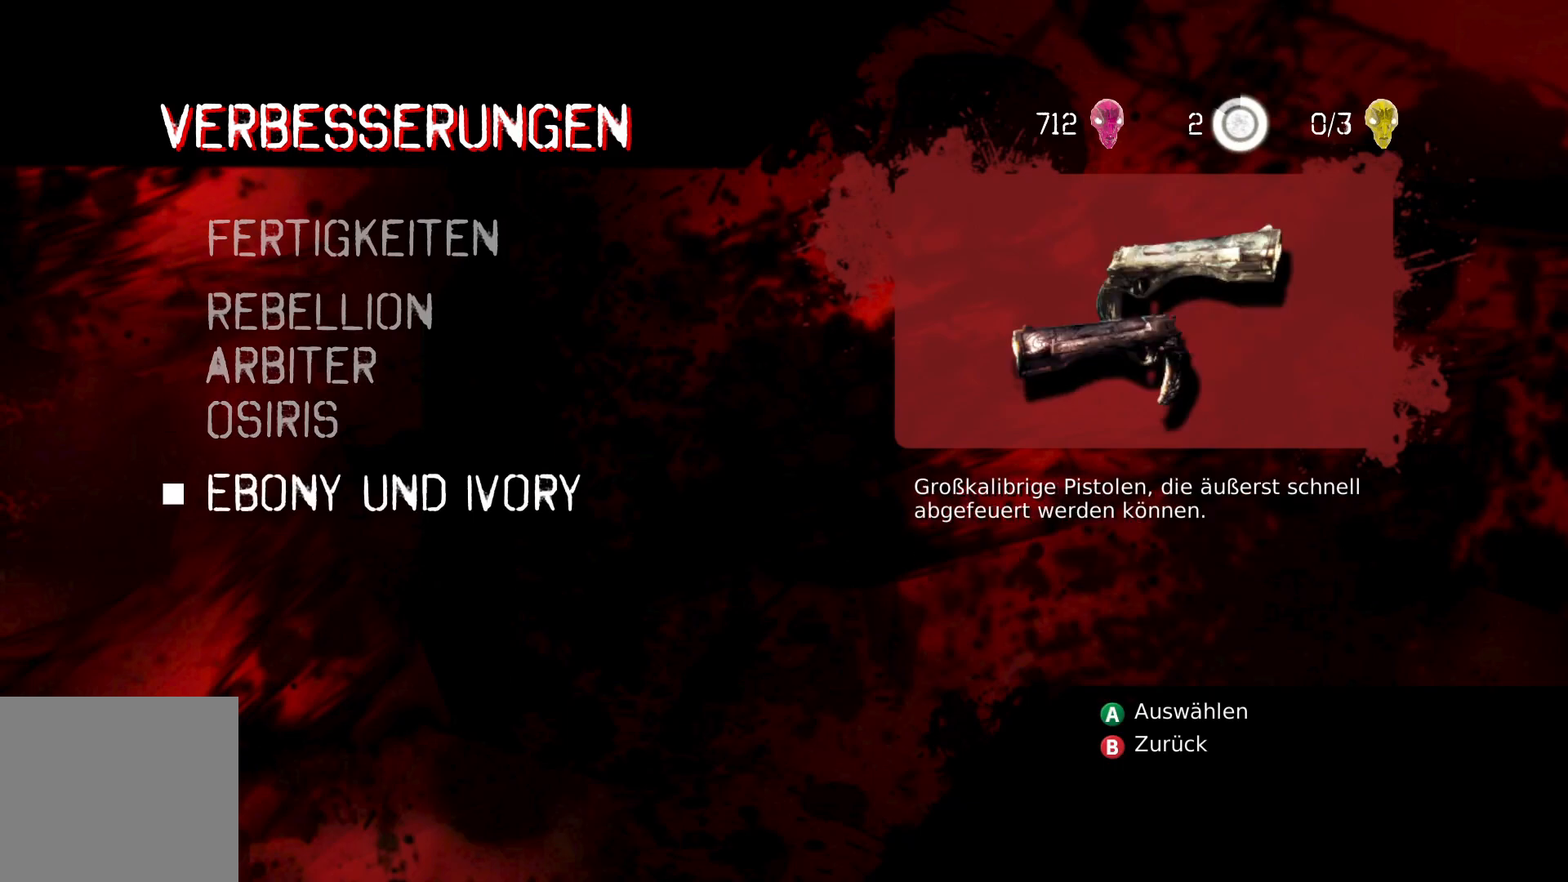
{"buttons": [], "left_stick": "center", "right_stick": "center", "events": []}
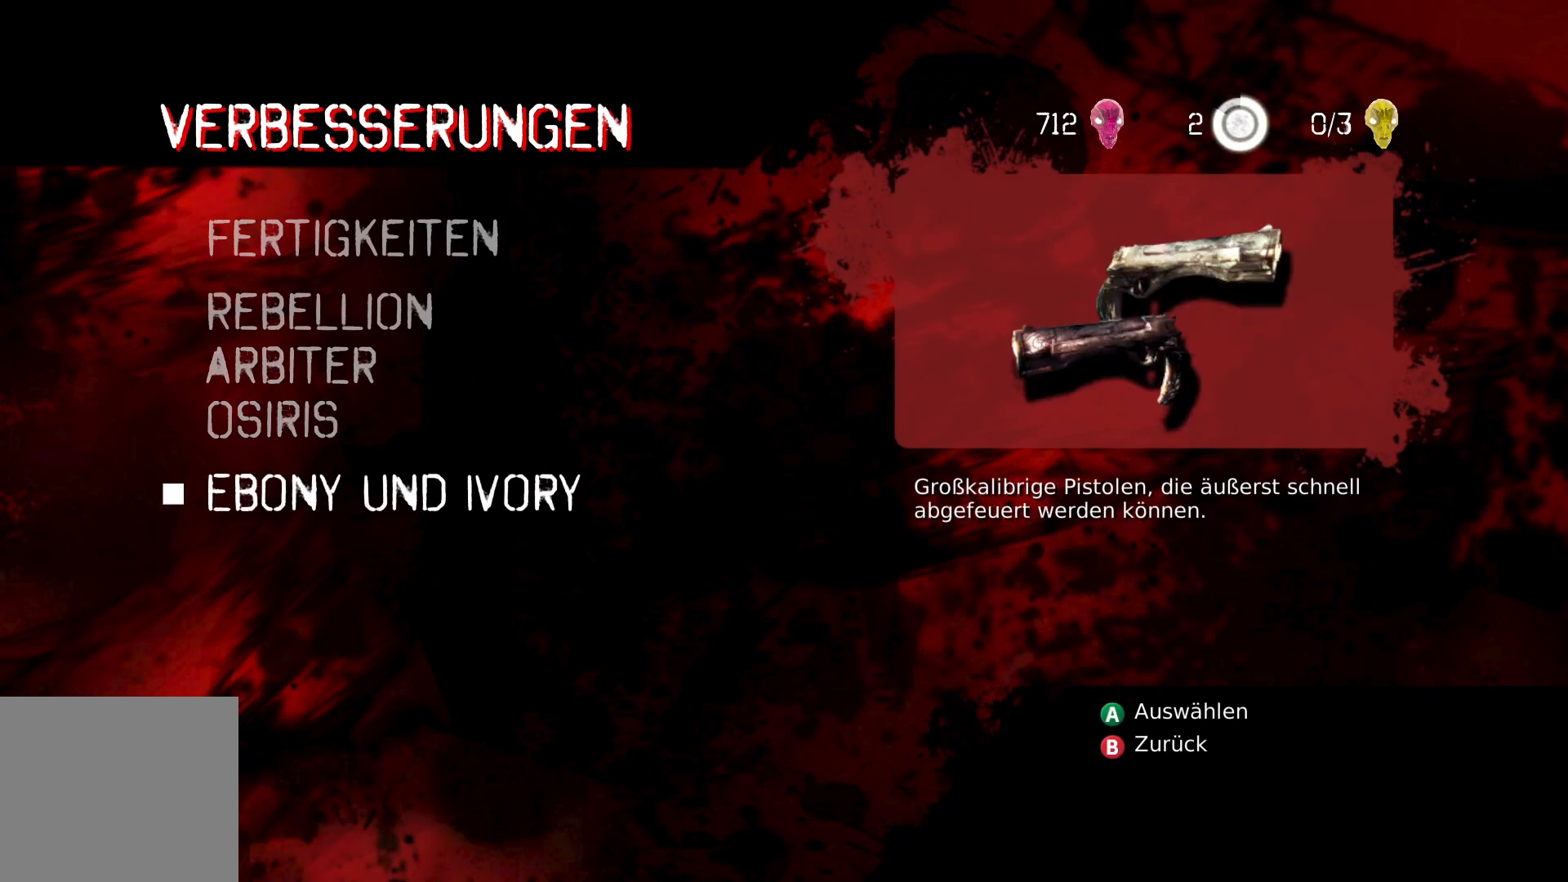
{"buttons": [], "left_stick": "center", "right_stick": "center", "events": []}
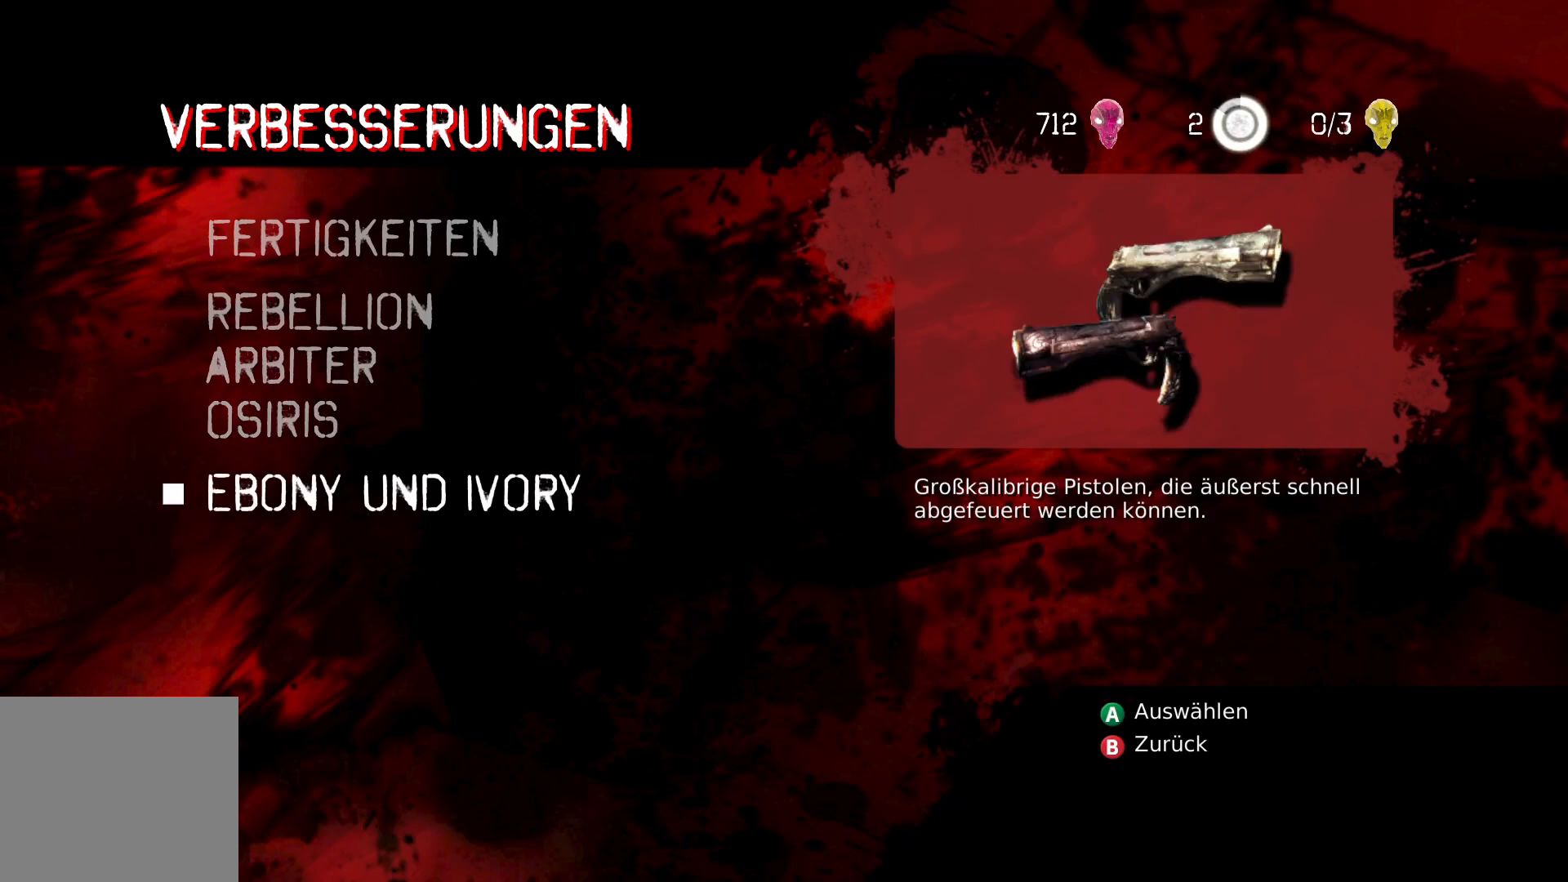
{"buttons": [], "left_stick": "center", "right_stick": "center", "events": [[33, "A", "down"], [83, "A", "up"]]}
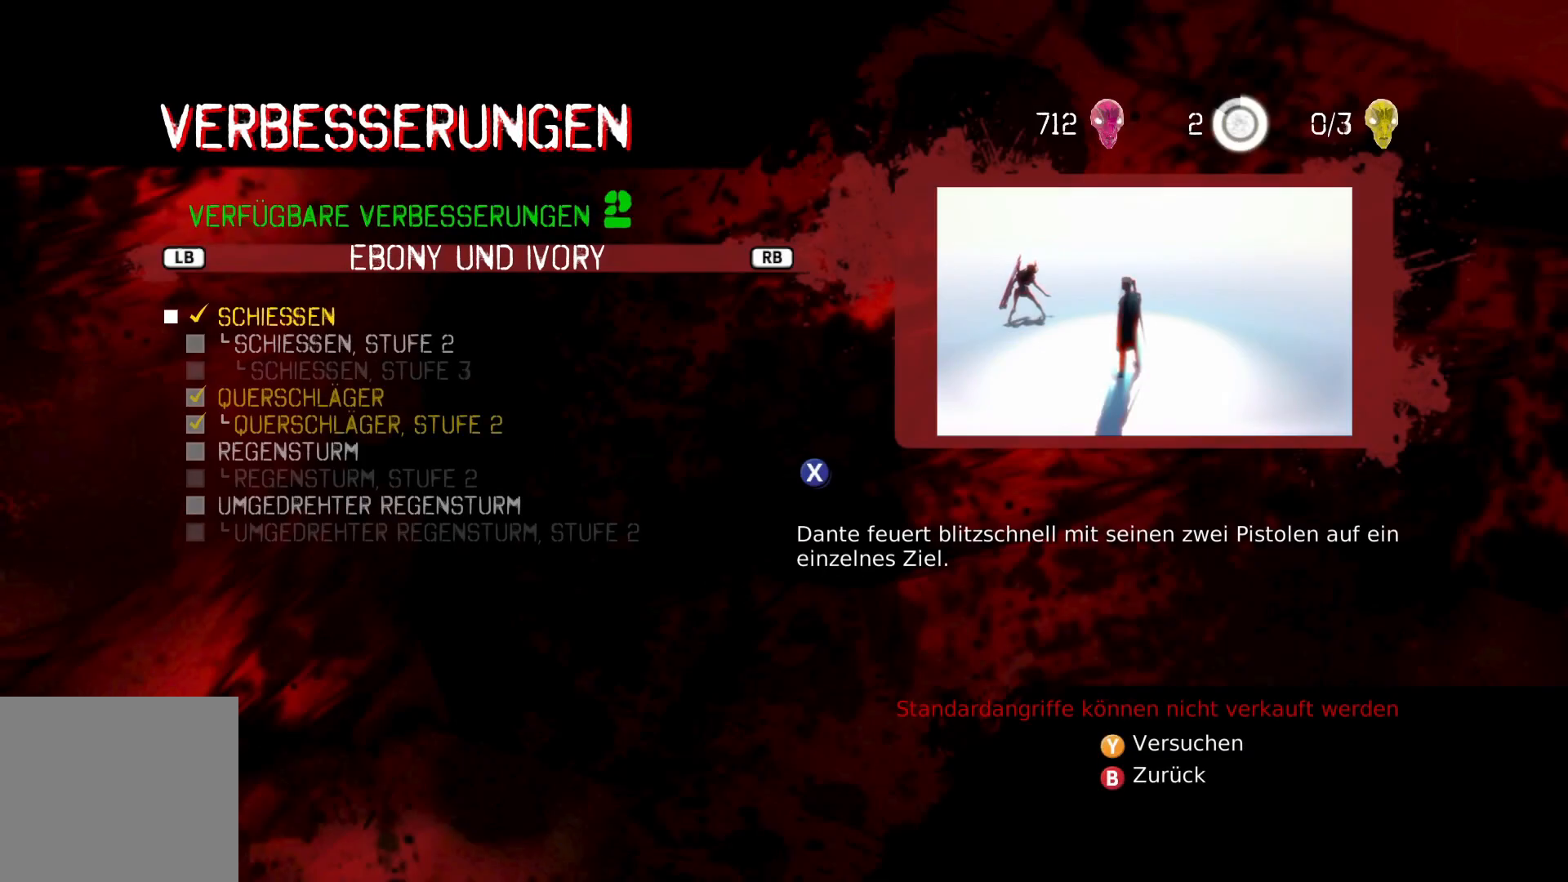
{"buttons": [], "left_stick": "center", "right_stick": "center", "events": []}
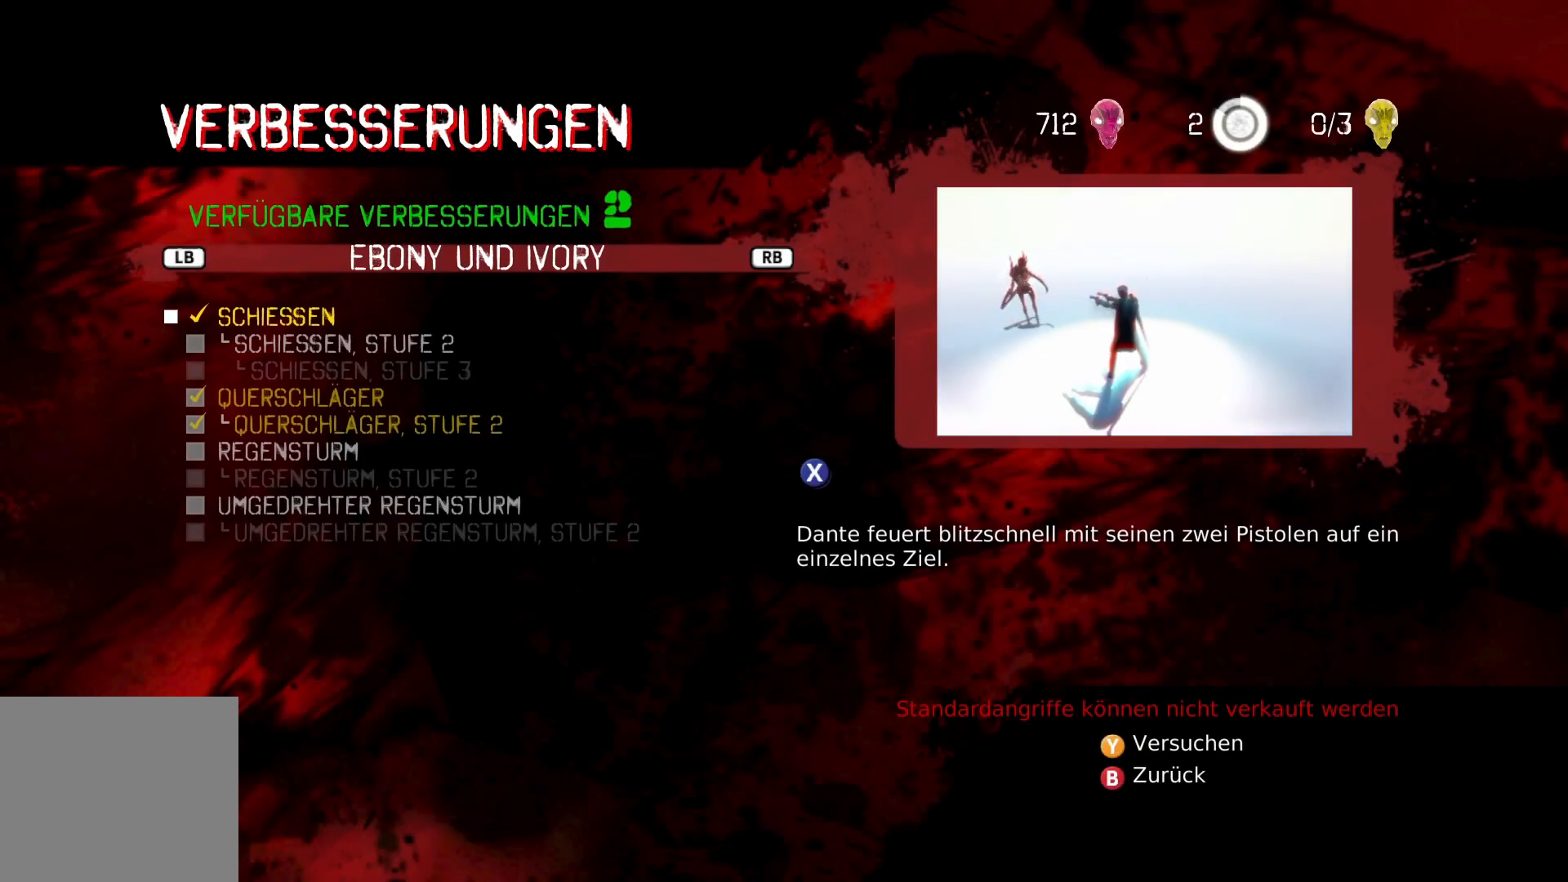
{"buttons": [], "left_stick": "center", "right_stick": "center", "events": []}
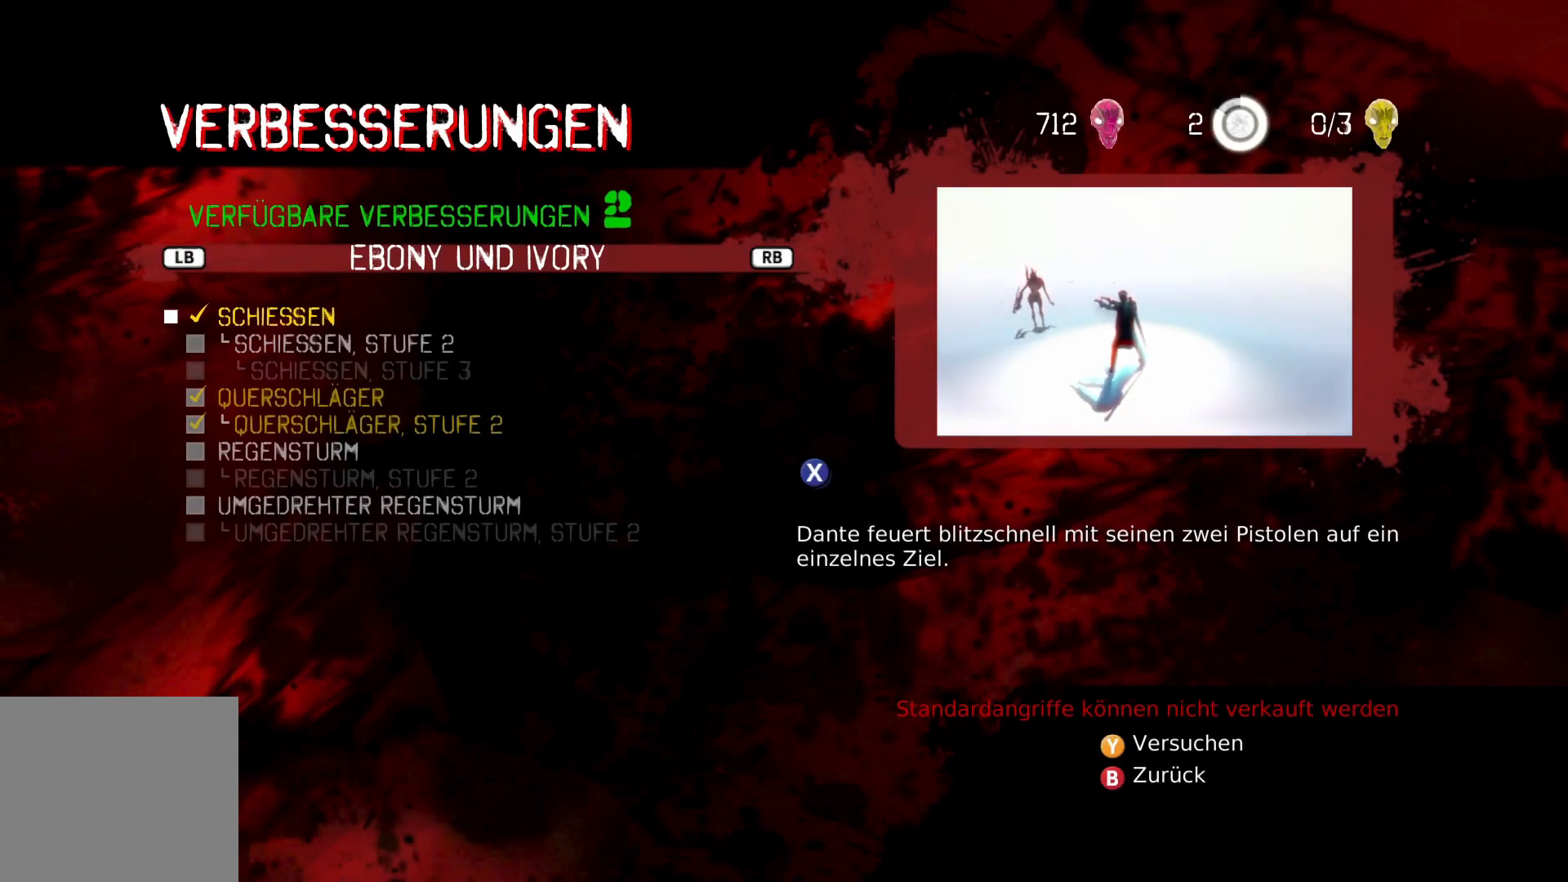
{"buttons": [], "left_stick": "center", "right_stick": "center", "events": [[300, "R1", "down"], [450, "R1", "up"]]}
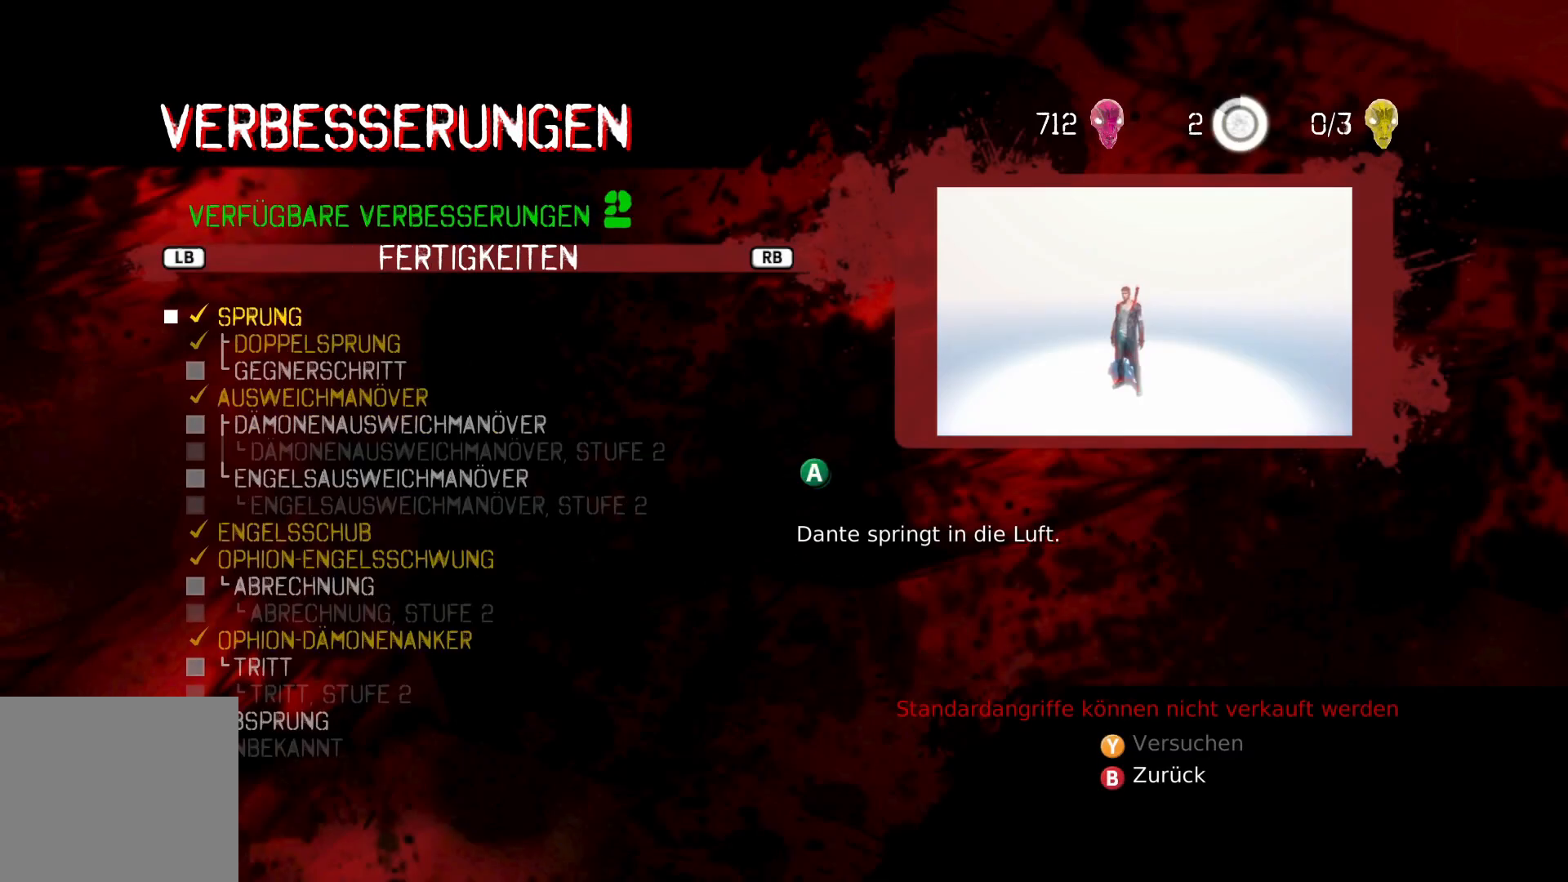
{"buttons": [], "left_stick": "center", "right_stick": "center", "events": []}
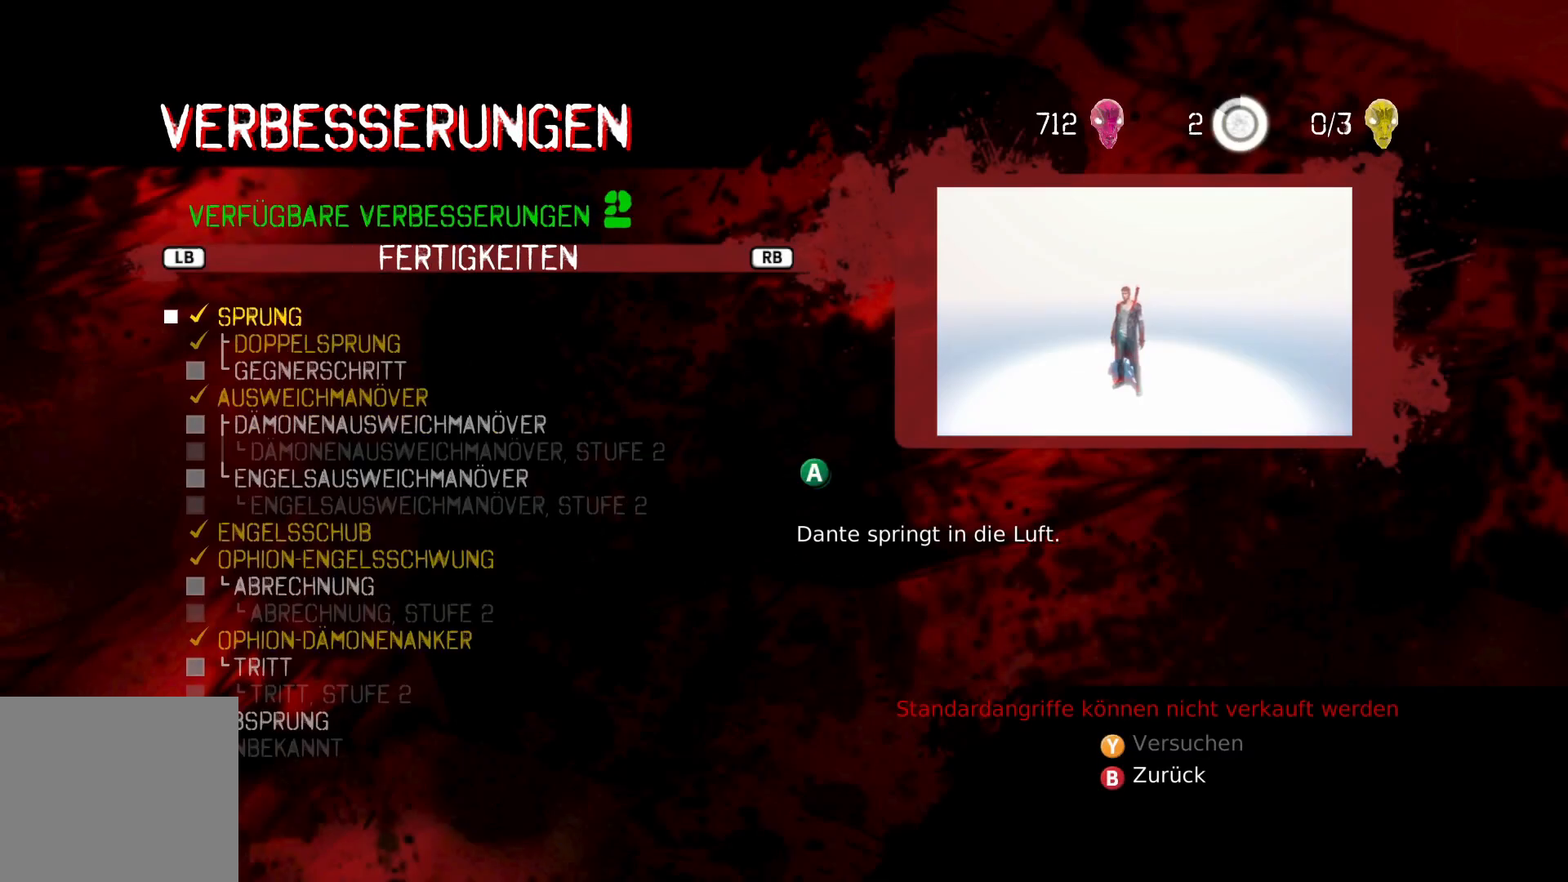
{"buttons": [], "left_stick": "center", "right_stick": "center", "events": []}
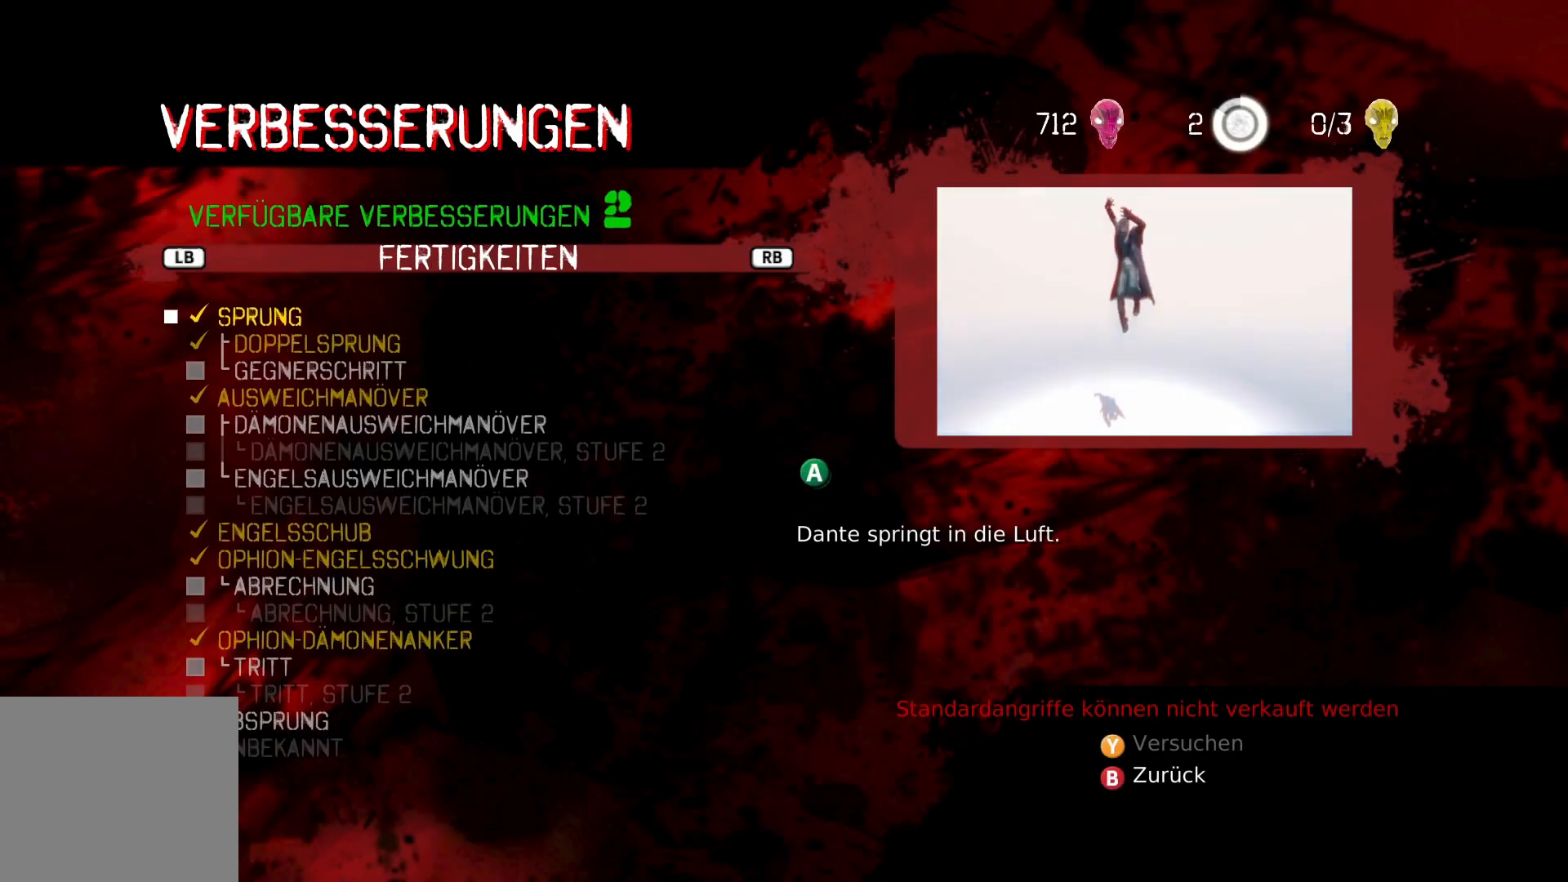
{"buttons": ["DPAD_DOWN"], "left_stick": "center", "right_stick": "center", "events": [[267, "DPAD_DOWN", "down"], [350, "DPAD_DOWN", "up"], [467, "DPAD_DOWN", "down"]]}
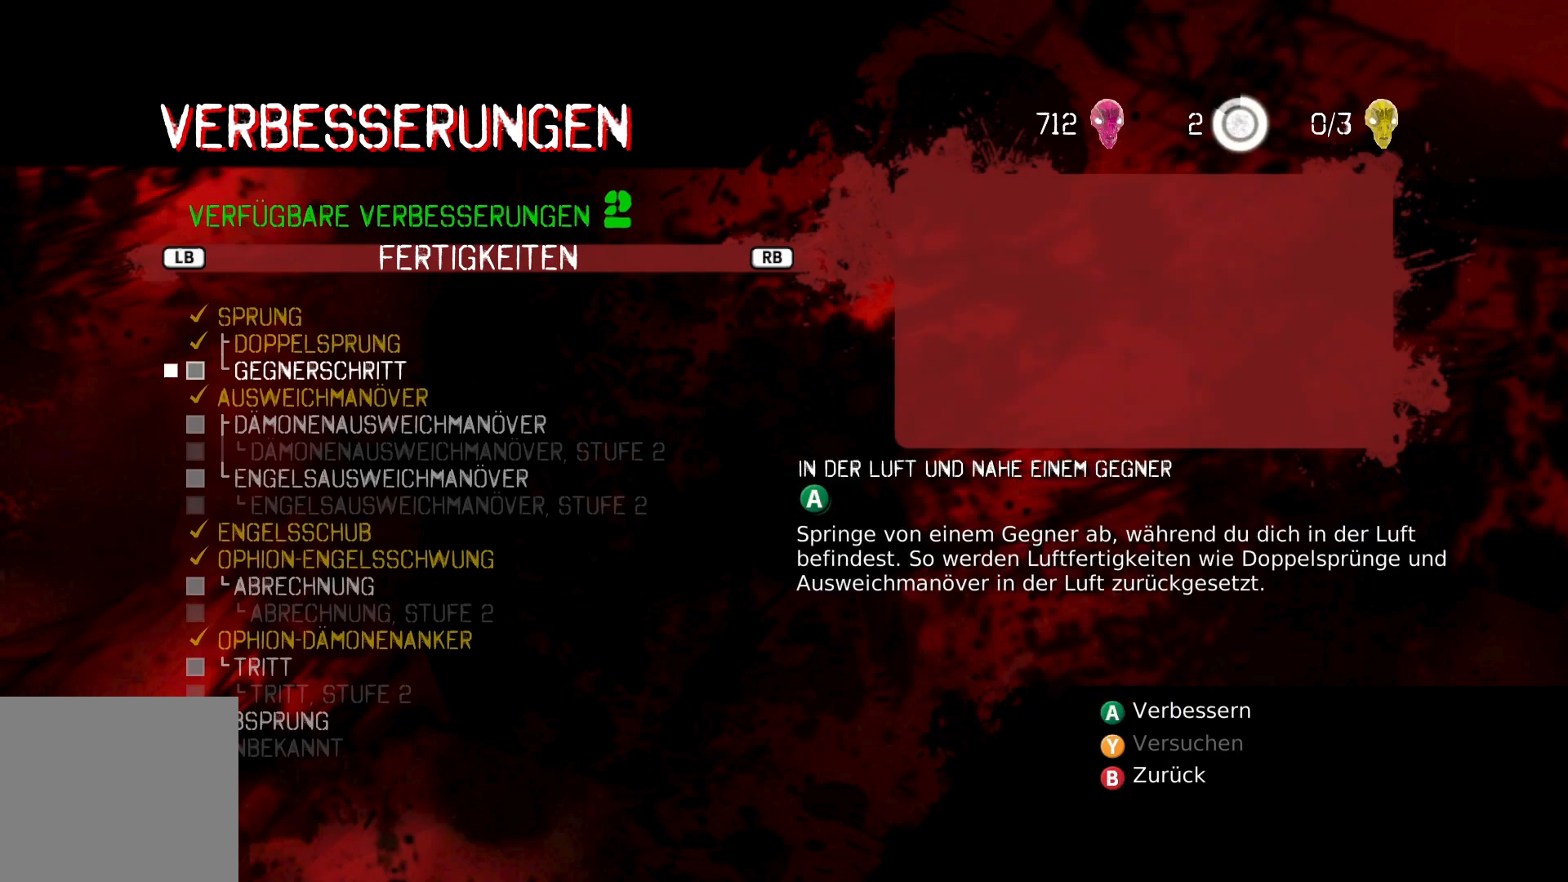
{"buttons": [], "left_stick": "center", "right_stick": "center", "events": [[50, "DPAD_DOWN", "up"]]}
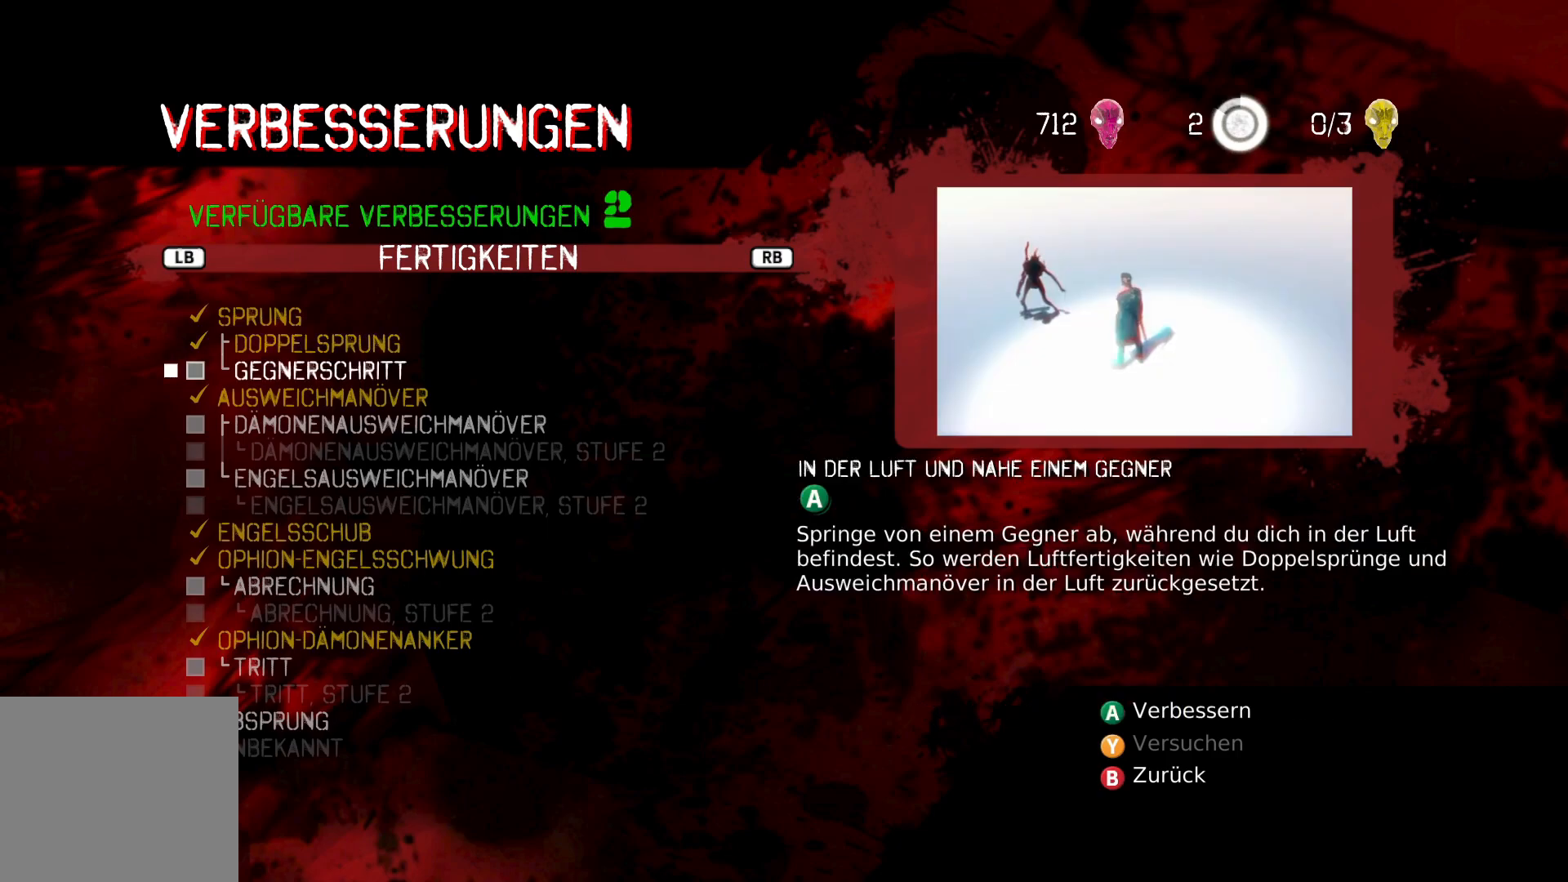
{"buttons": [], "left_stick": "center", "right_stick": "center", "events": [[117, "DPAD_DOWN", "down"], [233, "DPAD_DOWN", "up"], [333, "DPAD_DOWN", "down"], [467, "DPAD_DOWN", "up"]]}
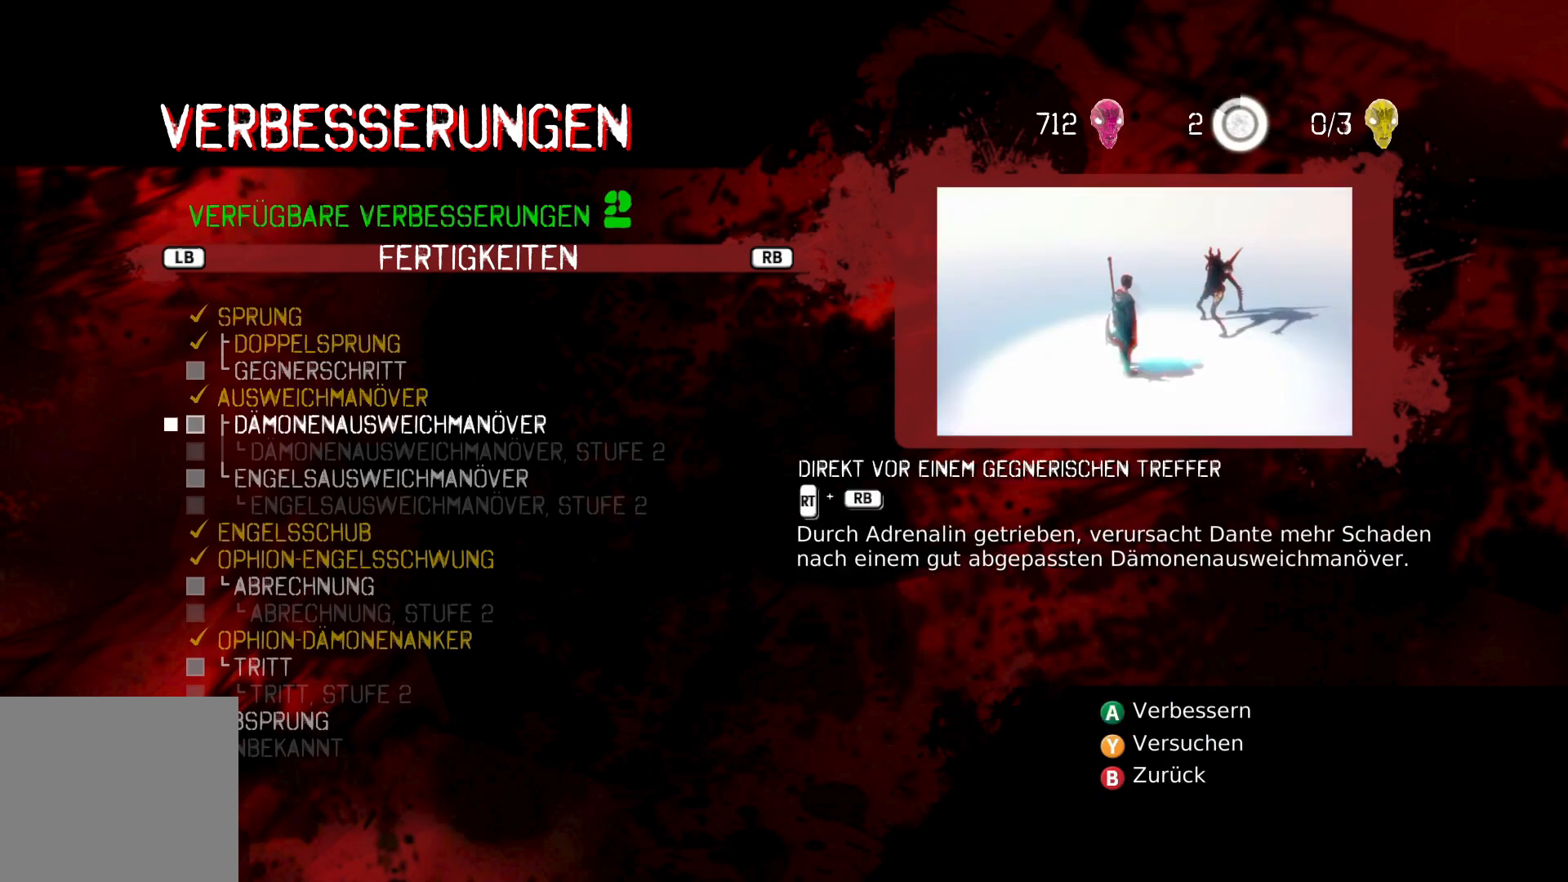
{"buttons": [], "left_stick": "center", "right_stick": "center", "events": [[33, "DPAD_DOWN", "down"], [150, "DPAD_DOWN", "up"]]}
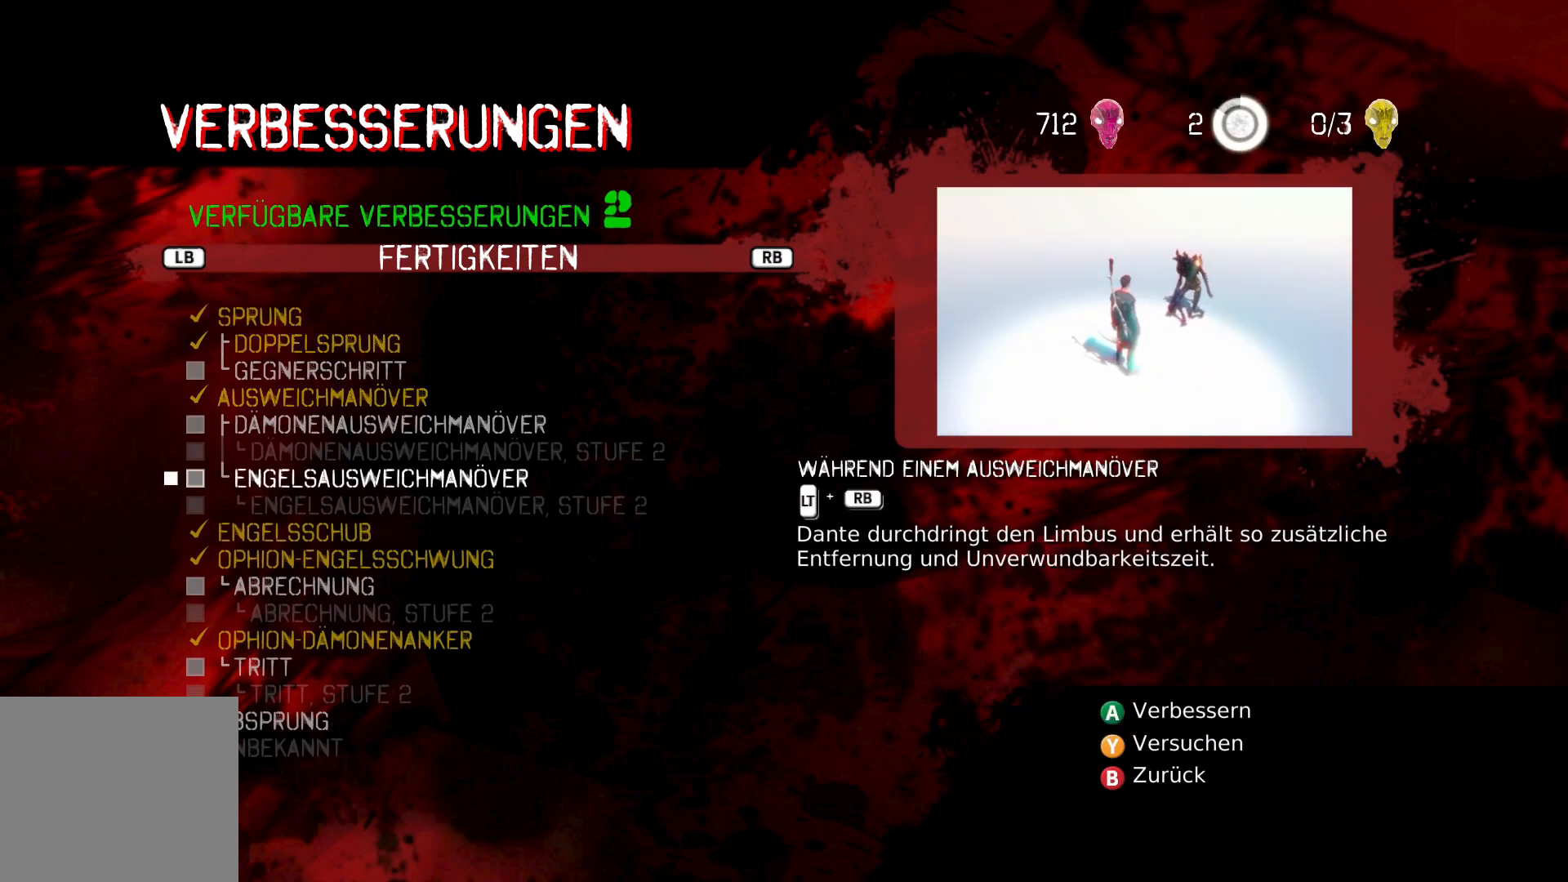
{"buttons": [], "left_stick": "center", "right_stick": "center", "events": []}
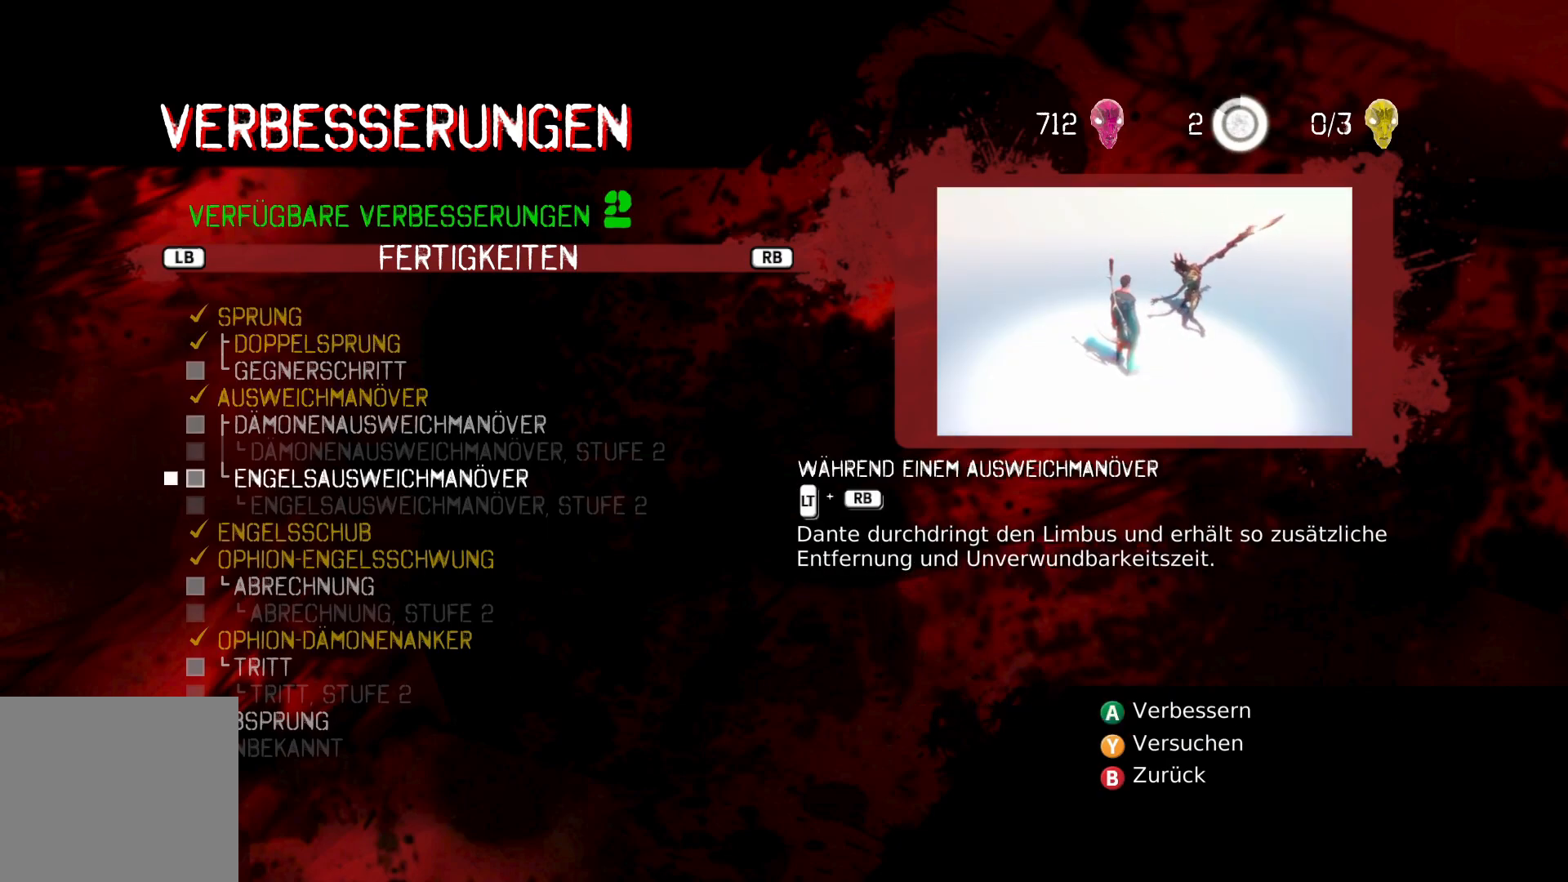
{"buttons": [], "left_stick": "center", "right_stick": "center", "events": []}
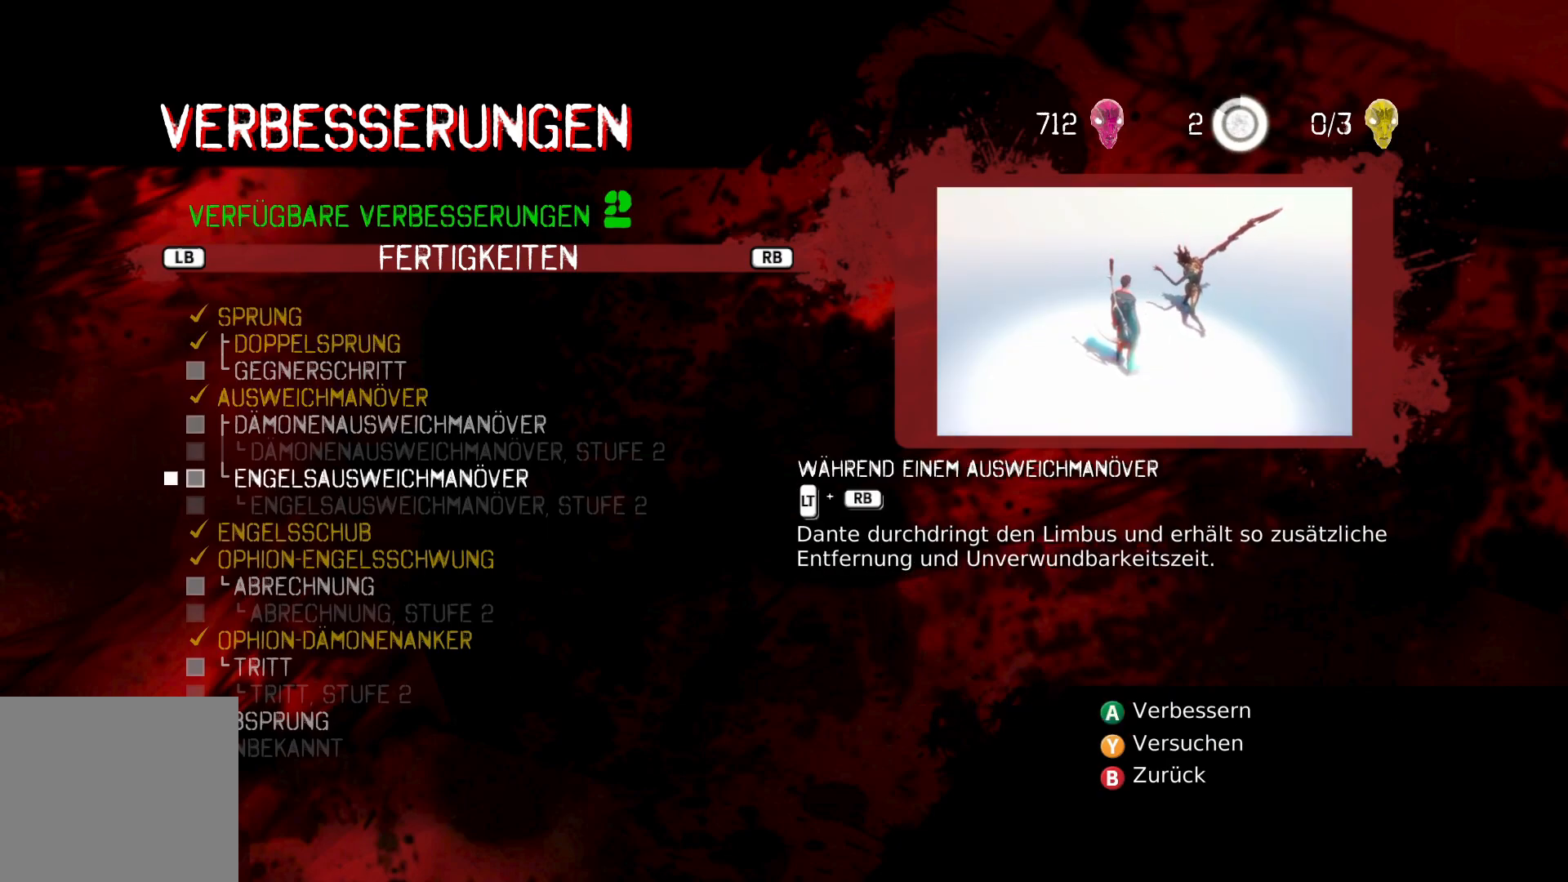
{"buttons": [], "left_stick": "center", "right_stick": "center", "events": []}
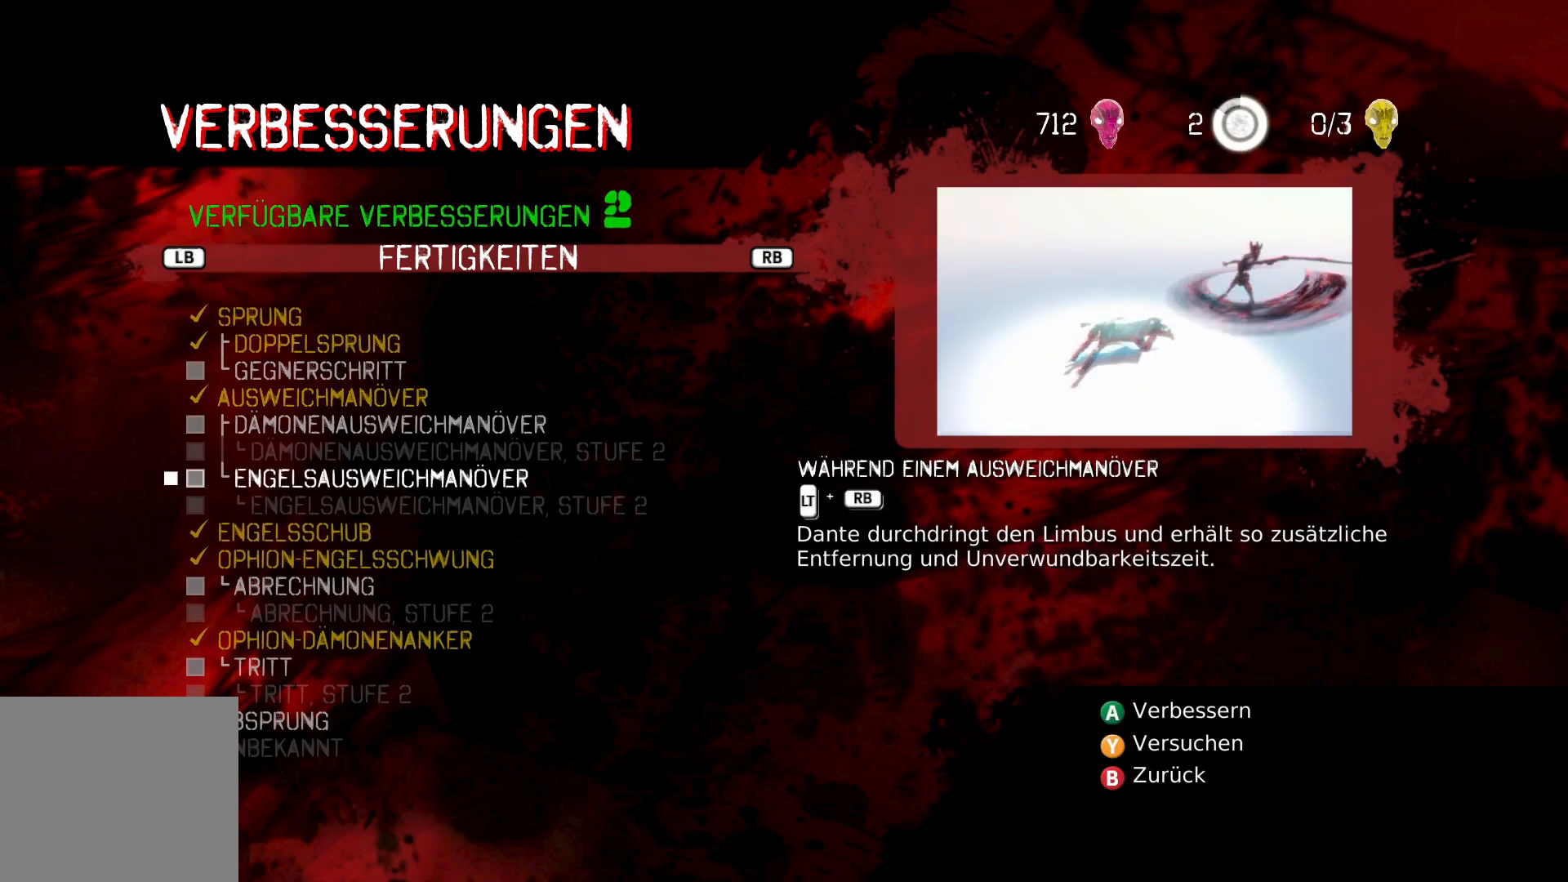
{"buttons": [], "left_stick": "center", "right_stick": "center", "events": [[67, "DPAD_DOWN", "down"], [233, "DPAD_DOWN", "up"]]}
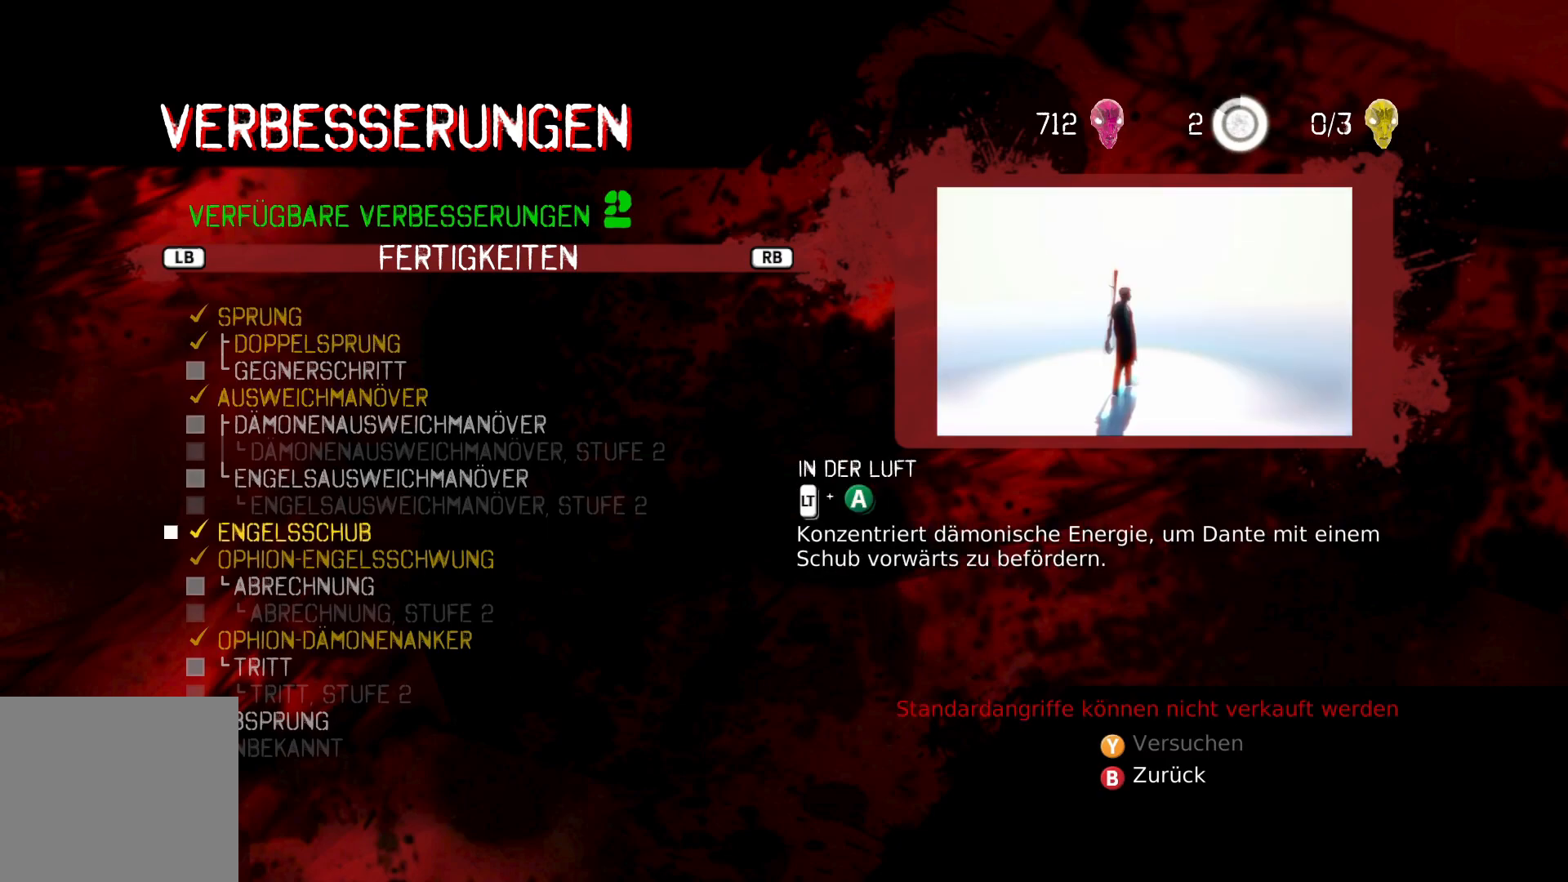
{"buttons": ["DPAD_DOWN"], "left_stick": "center", "right_stick": "center", "events": [[167, "DPAD_UP", "down"], [283, "DPAD_UP", "up"], [450, "DPAD_DOWN", "down"]]}
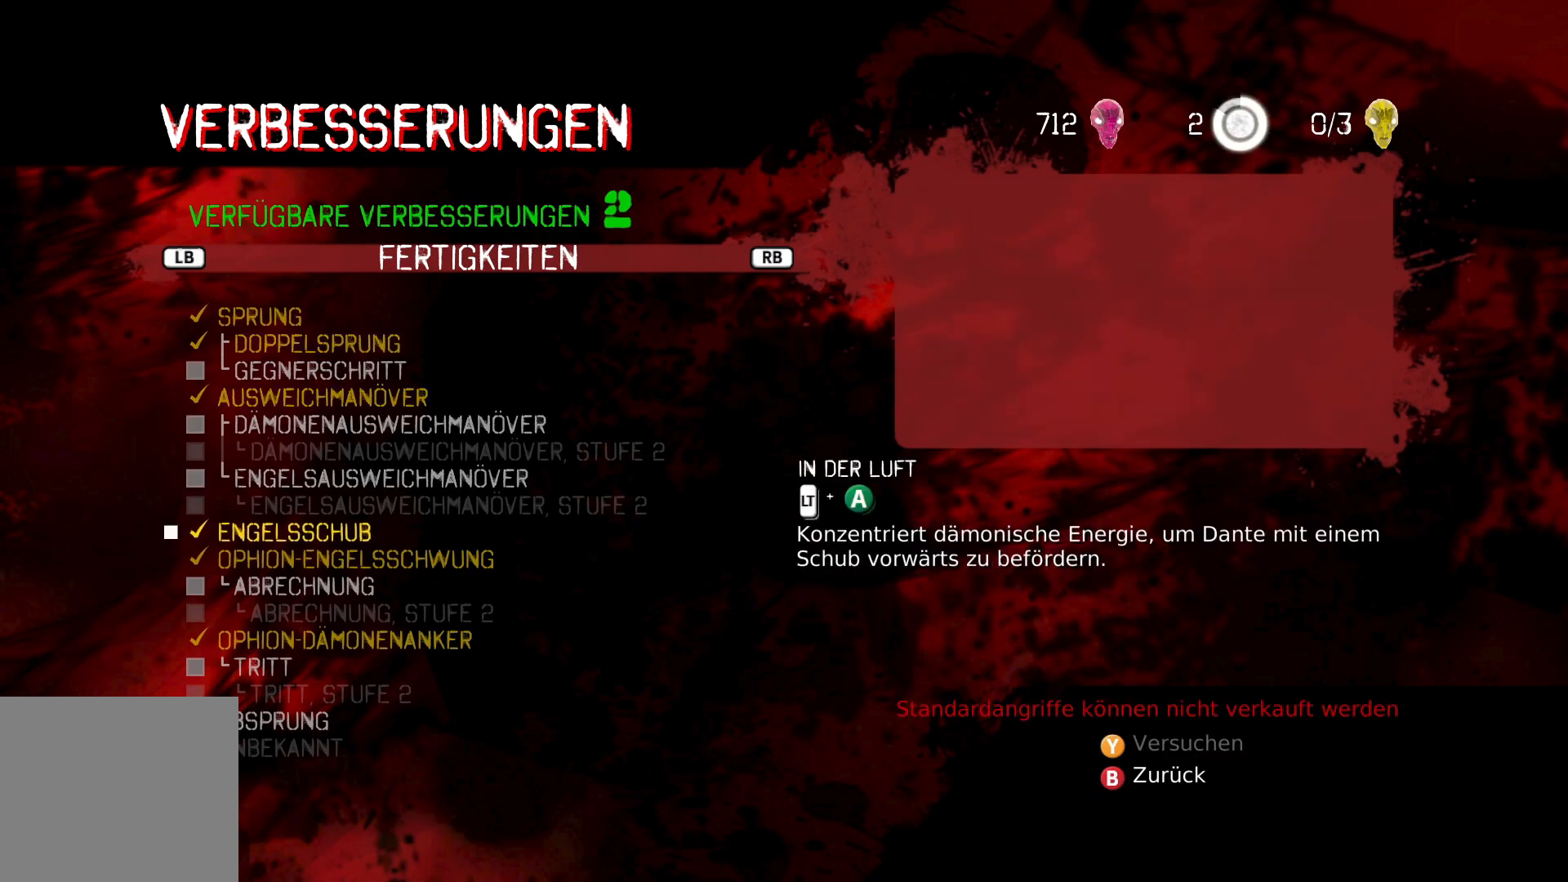
{"buttons": [], "left_stick": "center", "right_stick": "center", "events": [[50, "DPAD_DOWN", "up"], [150, "DPAD_DOWN", "down"], [250, "DPAD_DOWN", "up"]]}
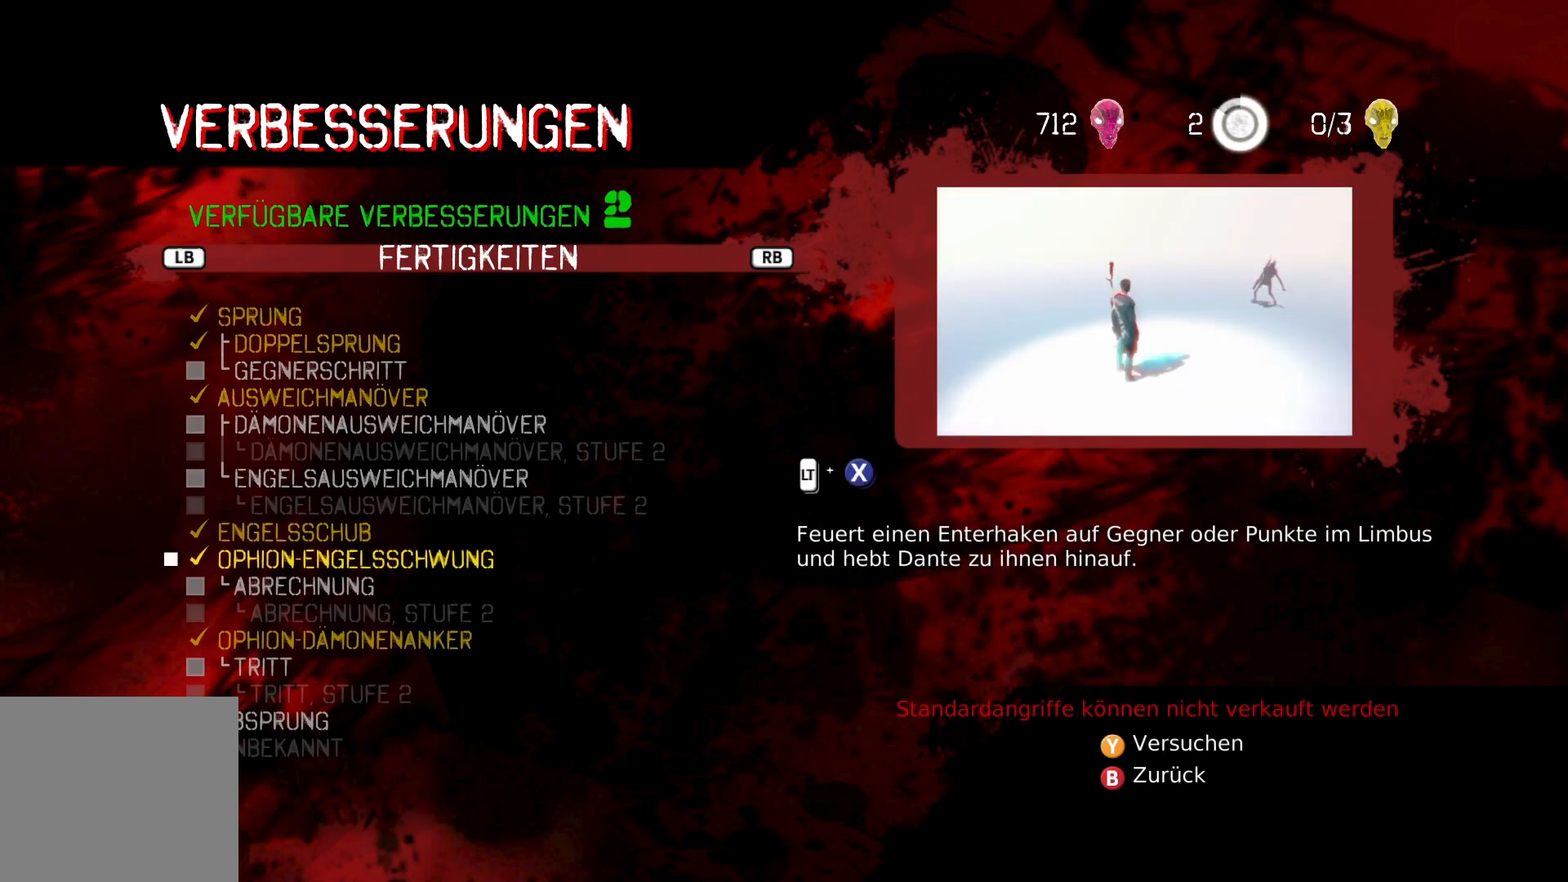
{"buttons": [], "left_stick": "center", "right_stick": "center", "events": [[33, "DPAD_DOWN", "down"], [133, "DPAD_DOWN", "up"]]}
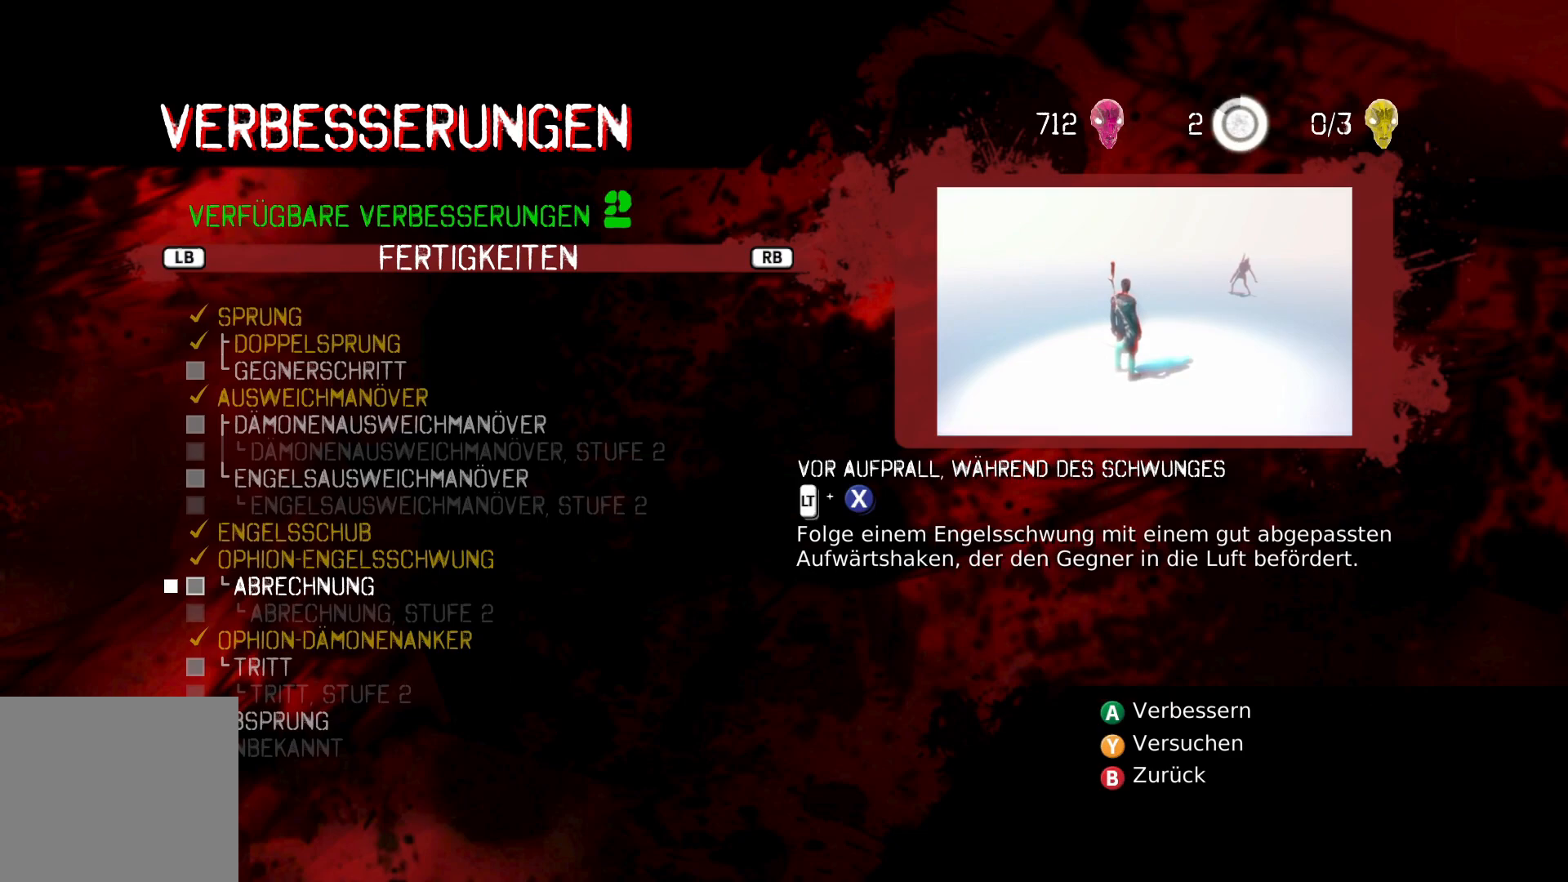
{"buttons": [], "left_stick": "center", "right_stick": "center", "events": []}
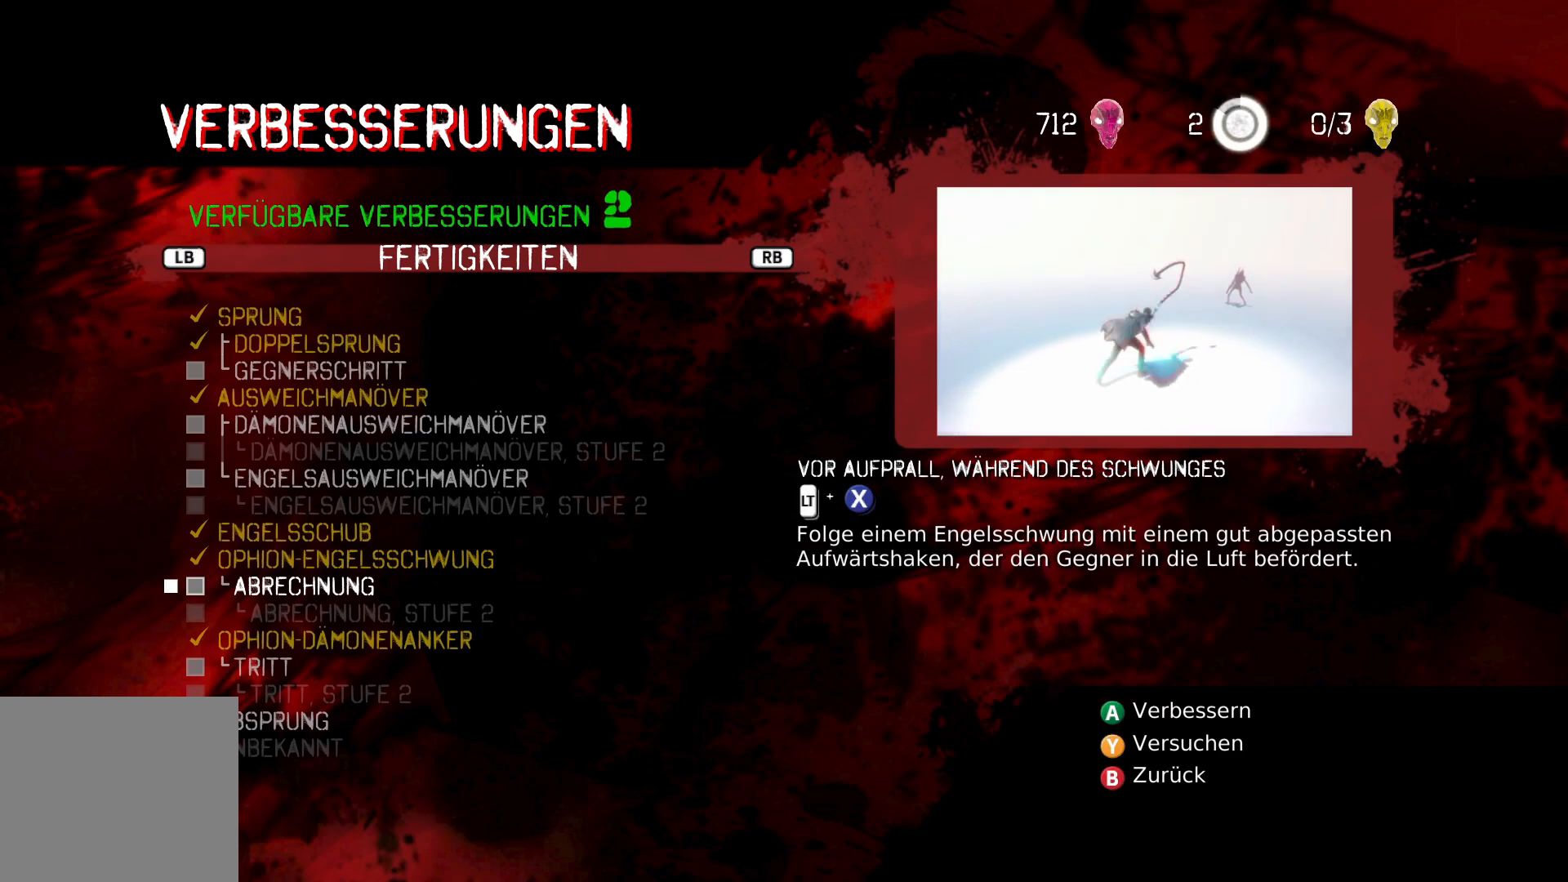
{"buttons": [], "left_stick": "center", "right_stick": "center", "events": []}